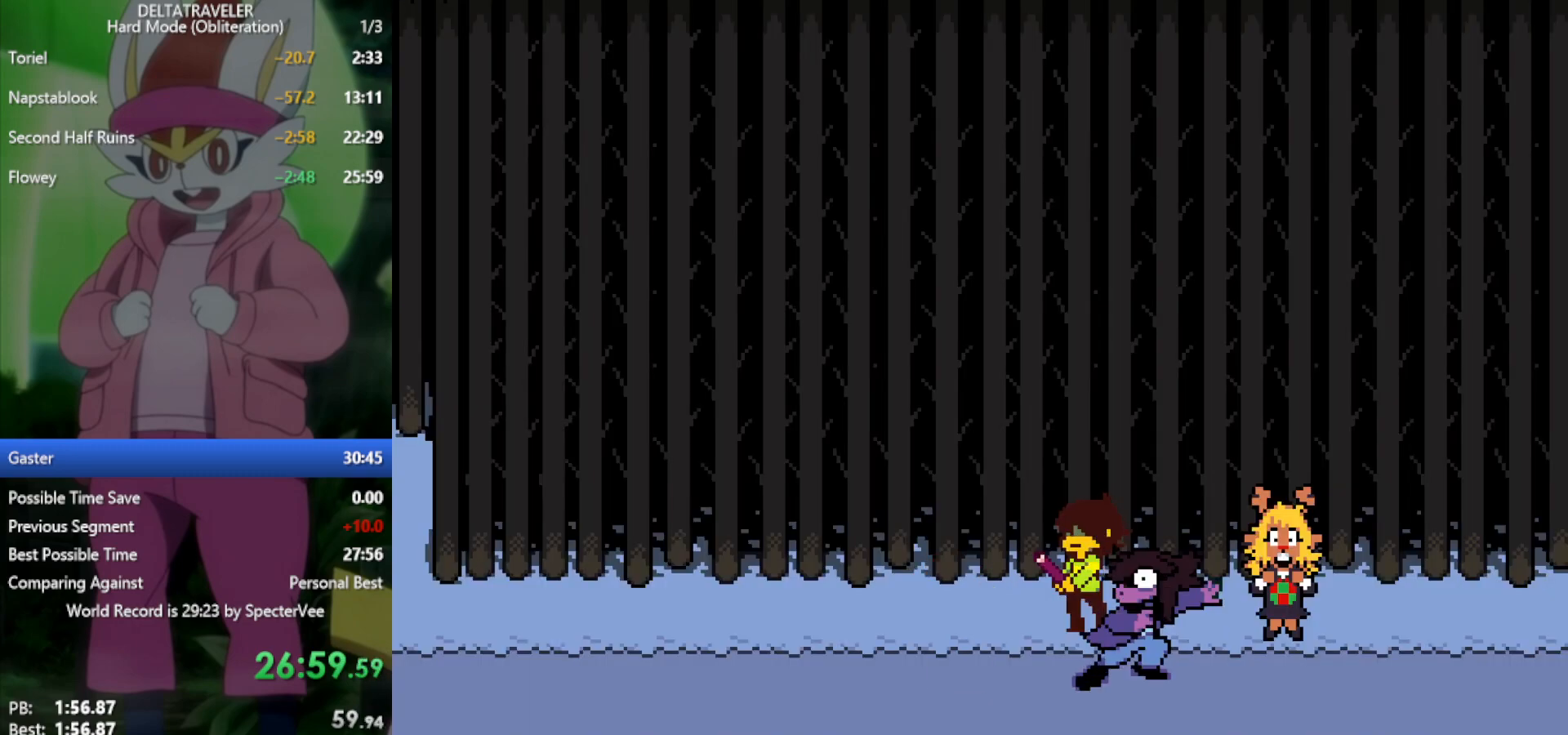
Gameplay with keyboard; each line is a JSON object with the keys held at the frame after it. "events" lists presses ("down") and releases ("up") of "c", "ctrl", "down", "left", "return", "right", "shift", "up", "x" and "z" between this image and that frame as [ms after this image, input, new state], when the widget could be followed in between. No other keys are recorded. Mouse input is not recorded.
{"keys": ["right", "x"], "events": []}
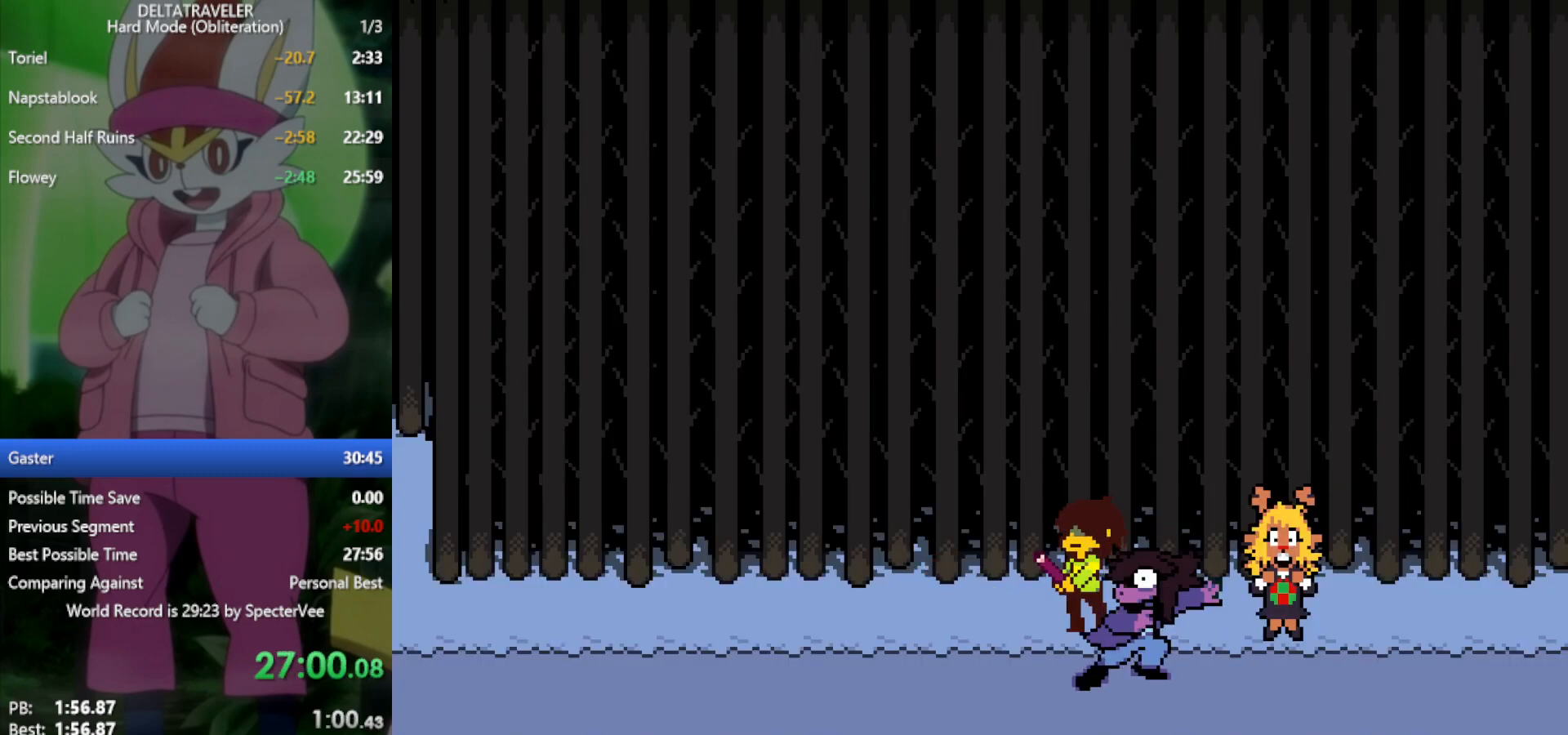
{"keys": ["right", "x"], "events": []}
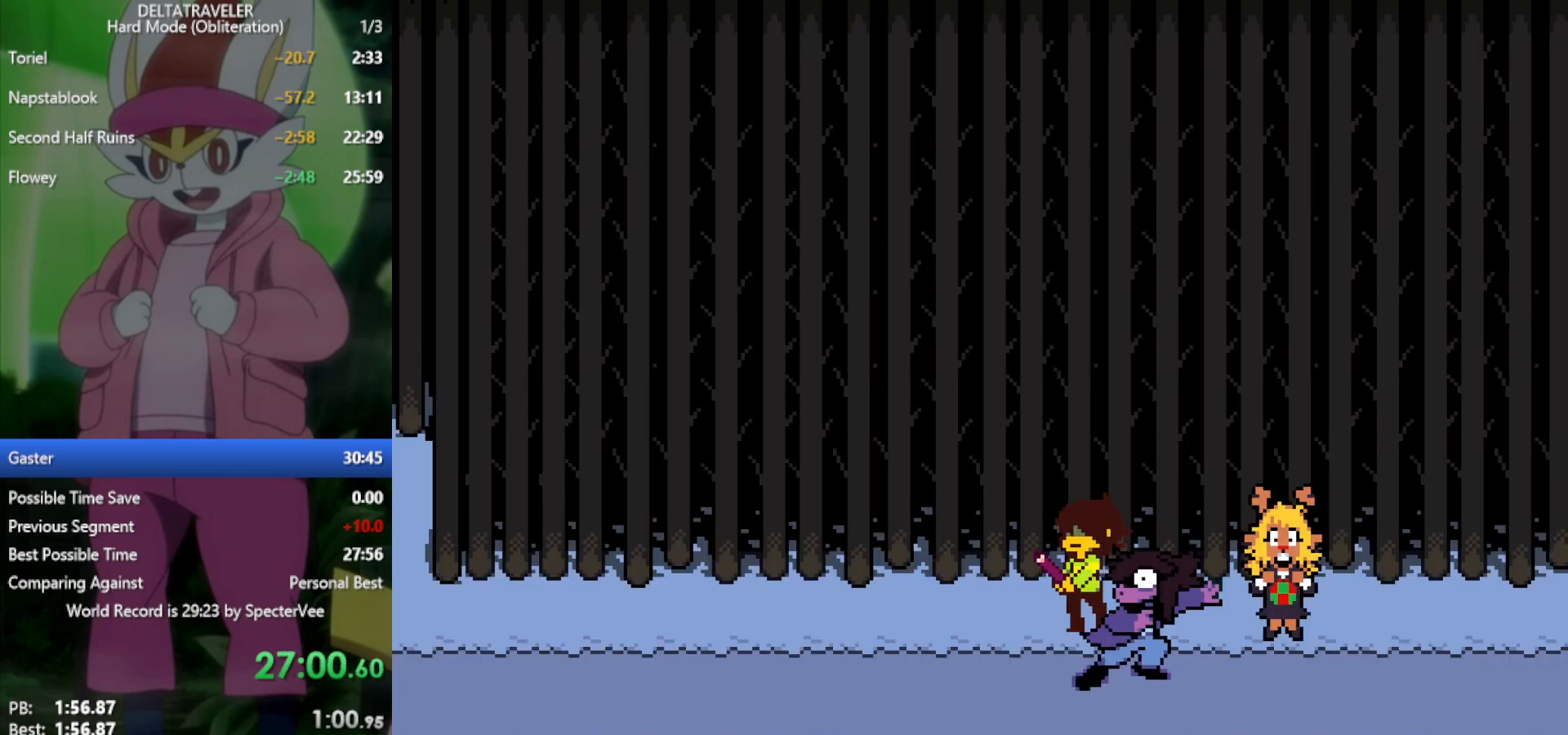
{"keys": ["right", "x"], "events": []}
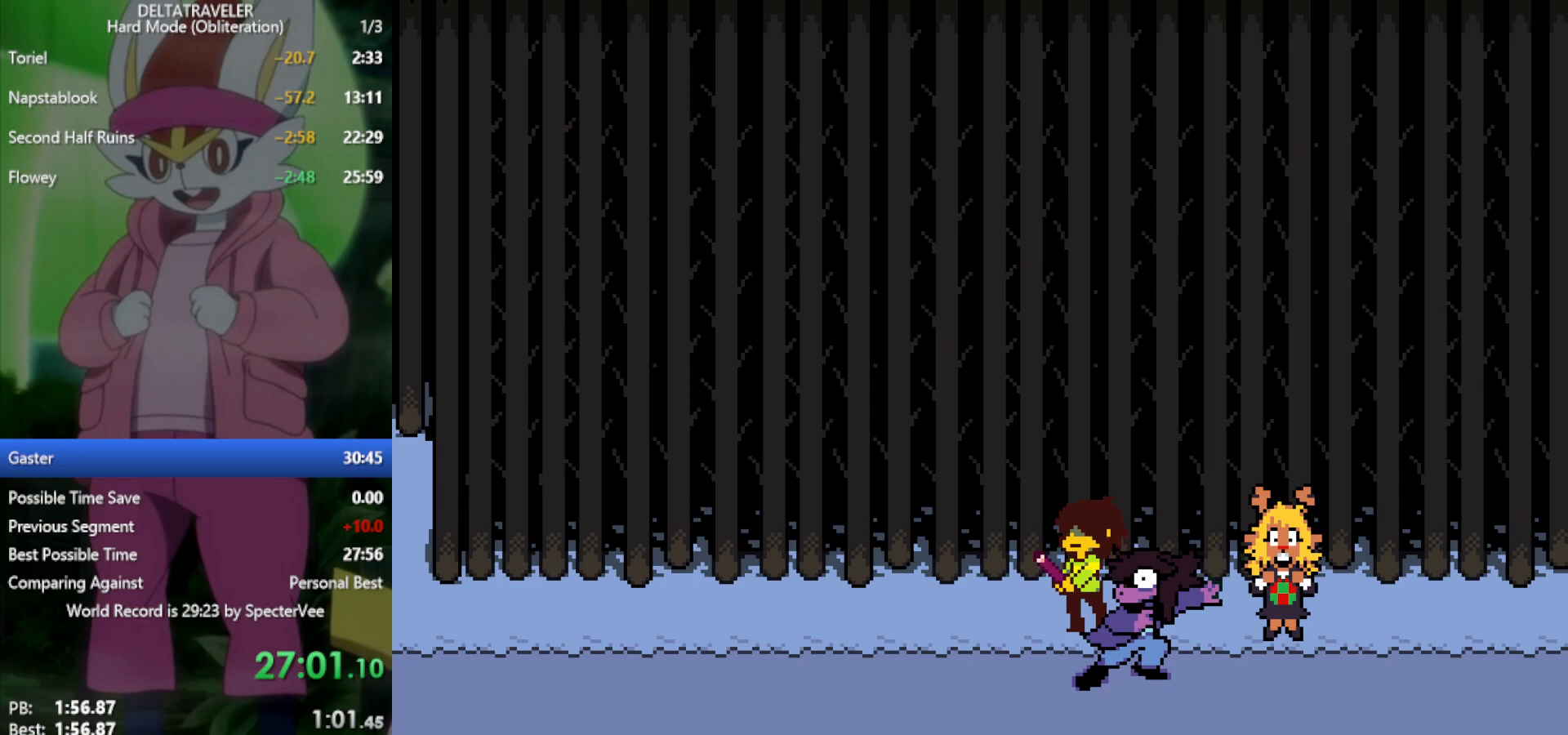
{"keys": ["right", "x"], "events": []}
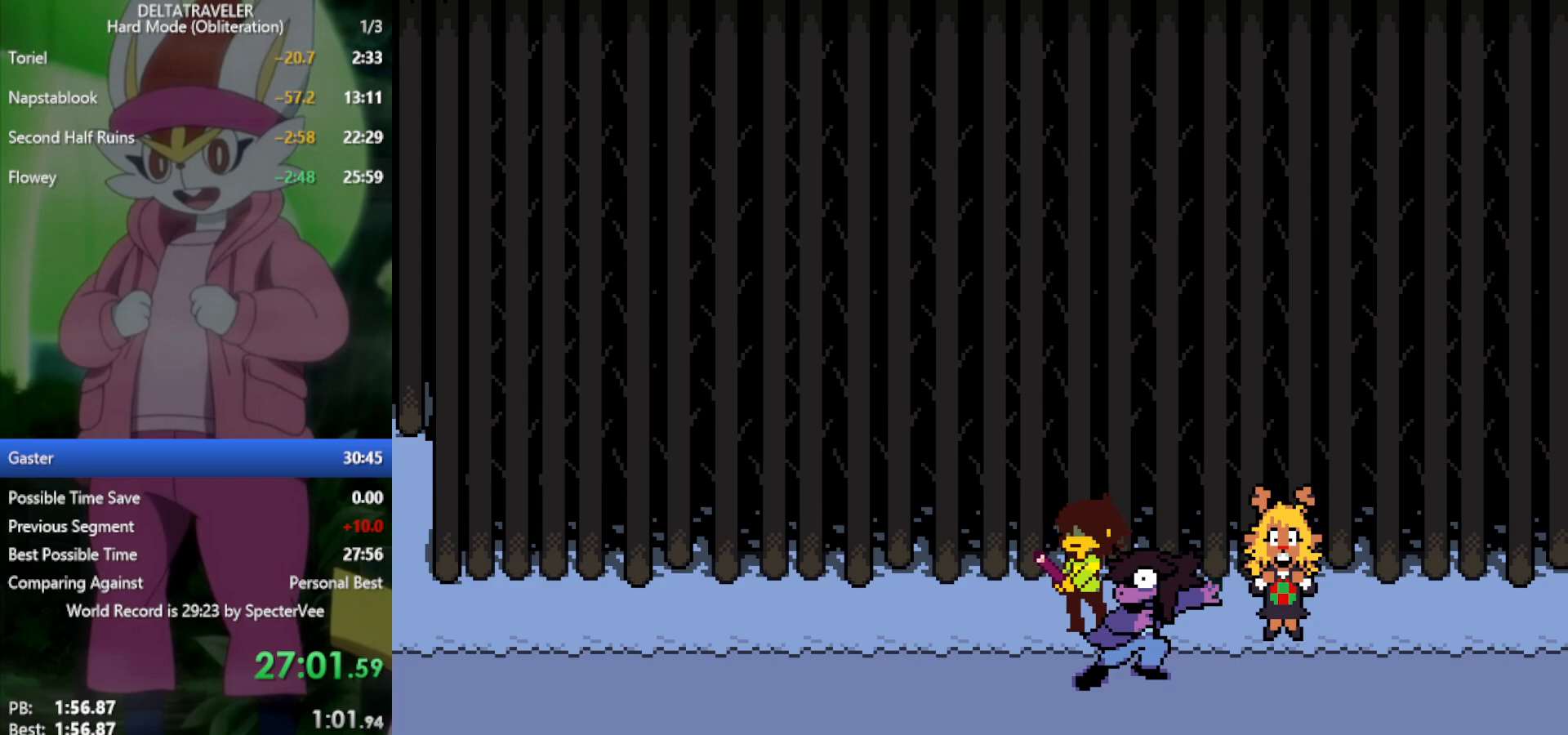
{"keys": ["right", "x"], "events": []}
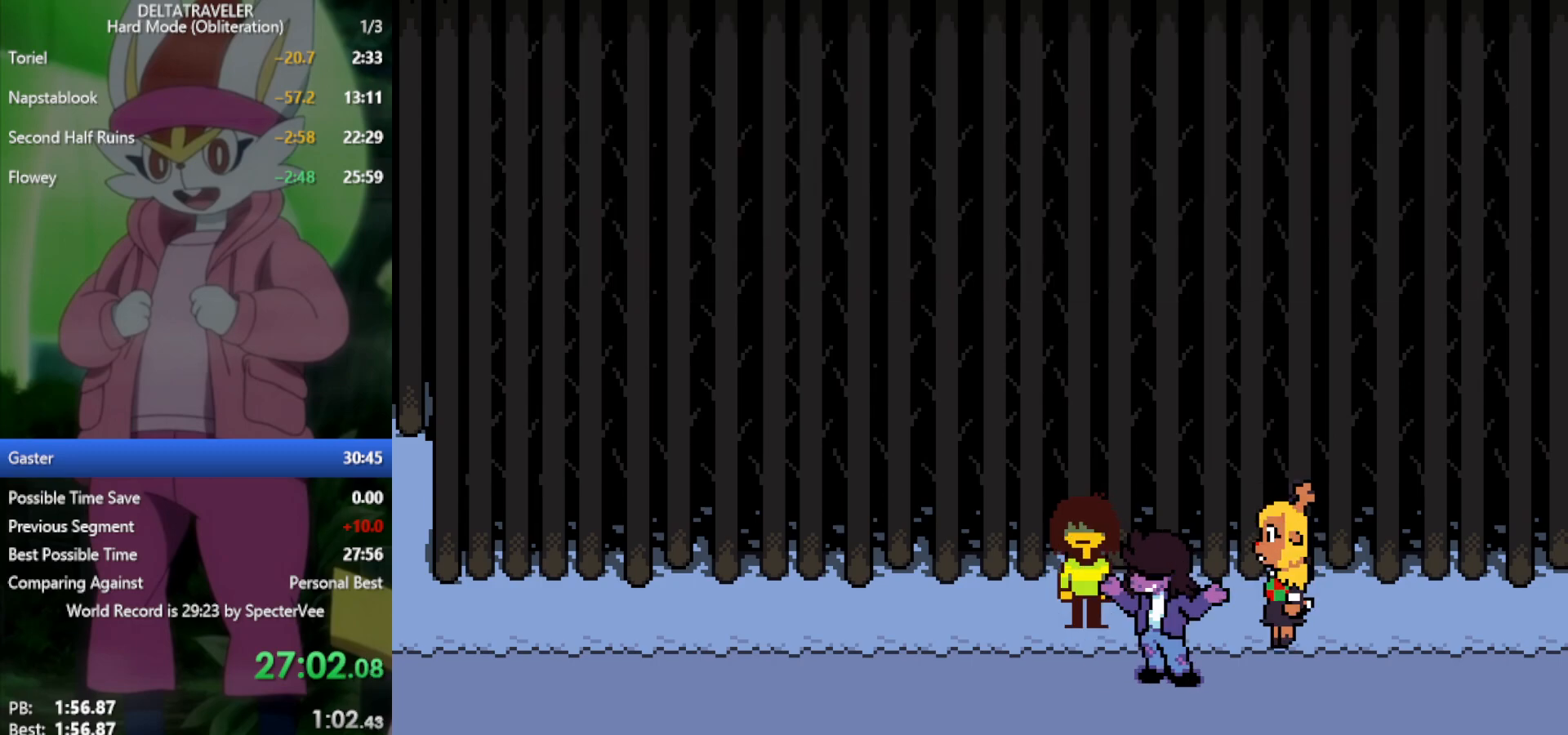
{"keys": ["right", "x"], "events": []}
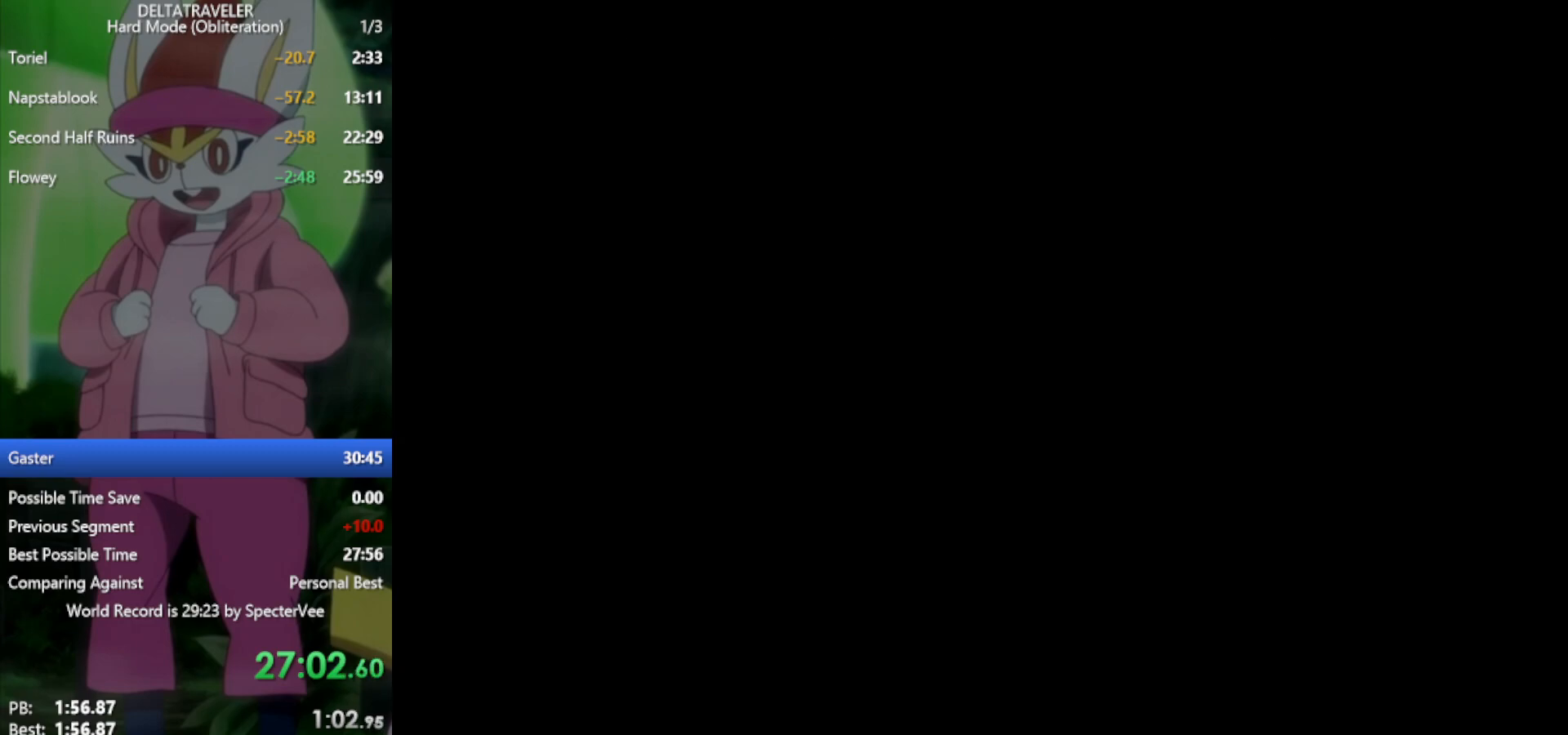
{"keys": ["right", "x"], "events": []}
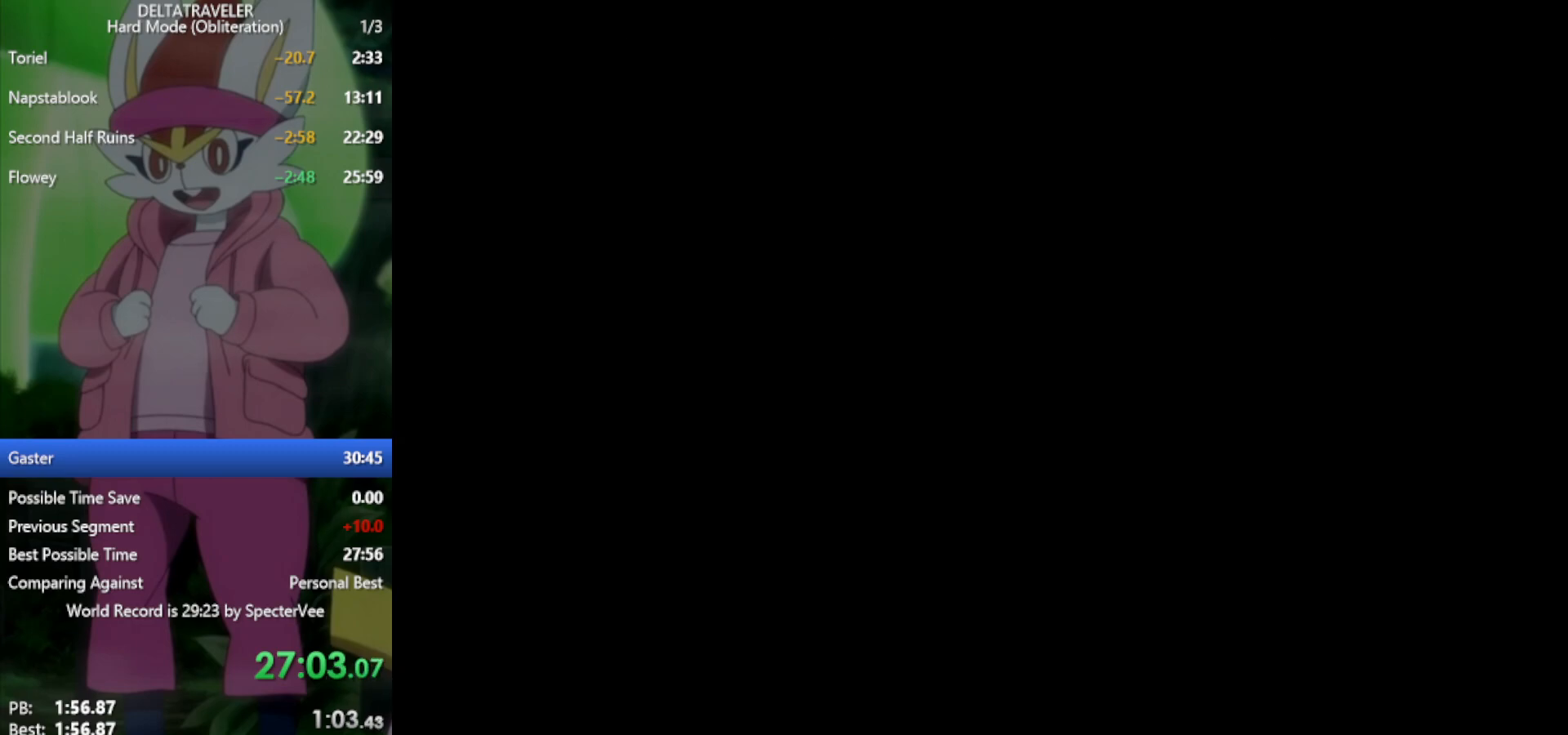
{"keys": ["right", "x"], "events": []}
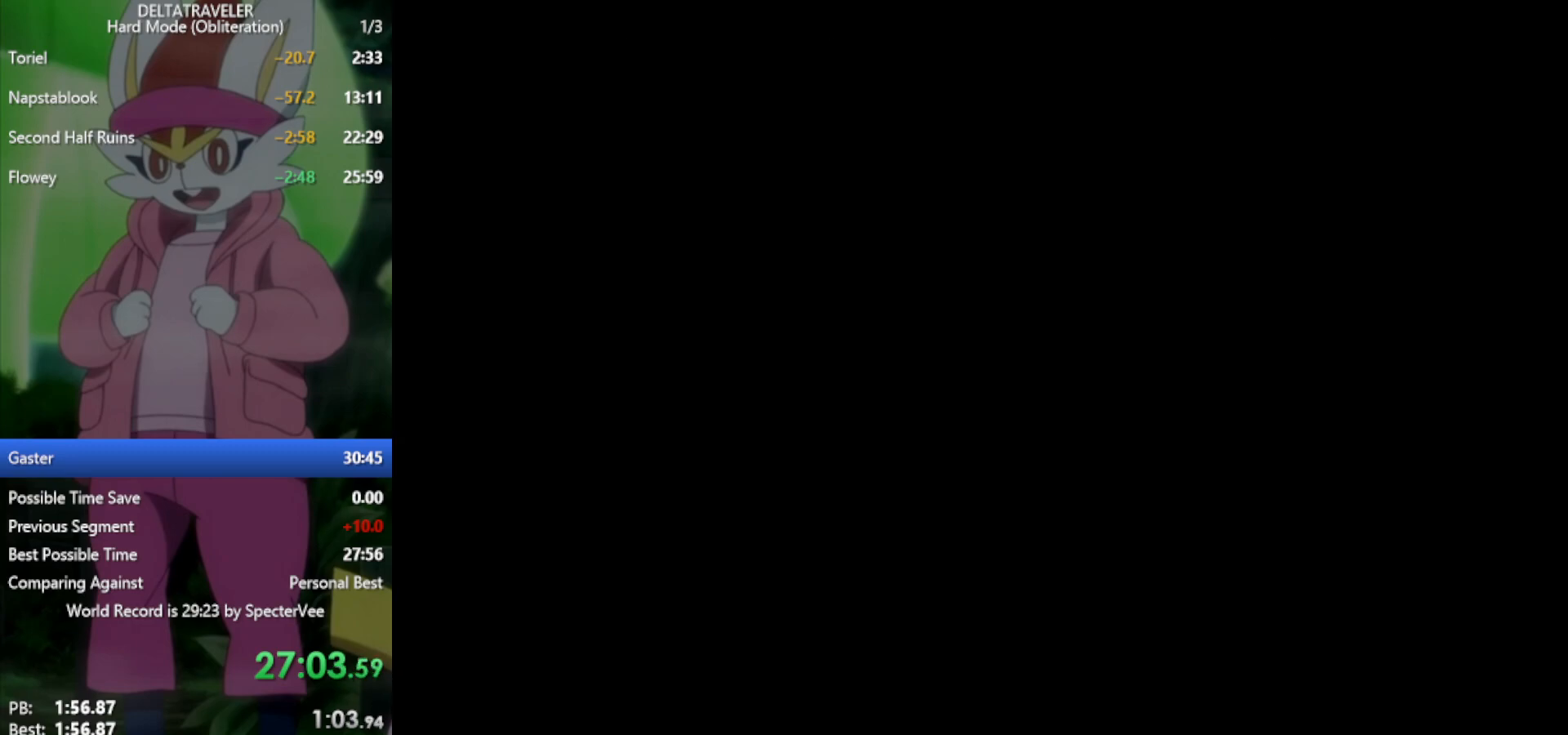
{"keys": ["right", "x"], "events": []}
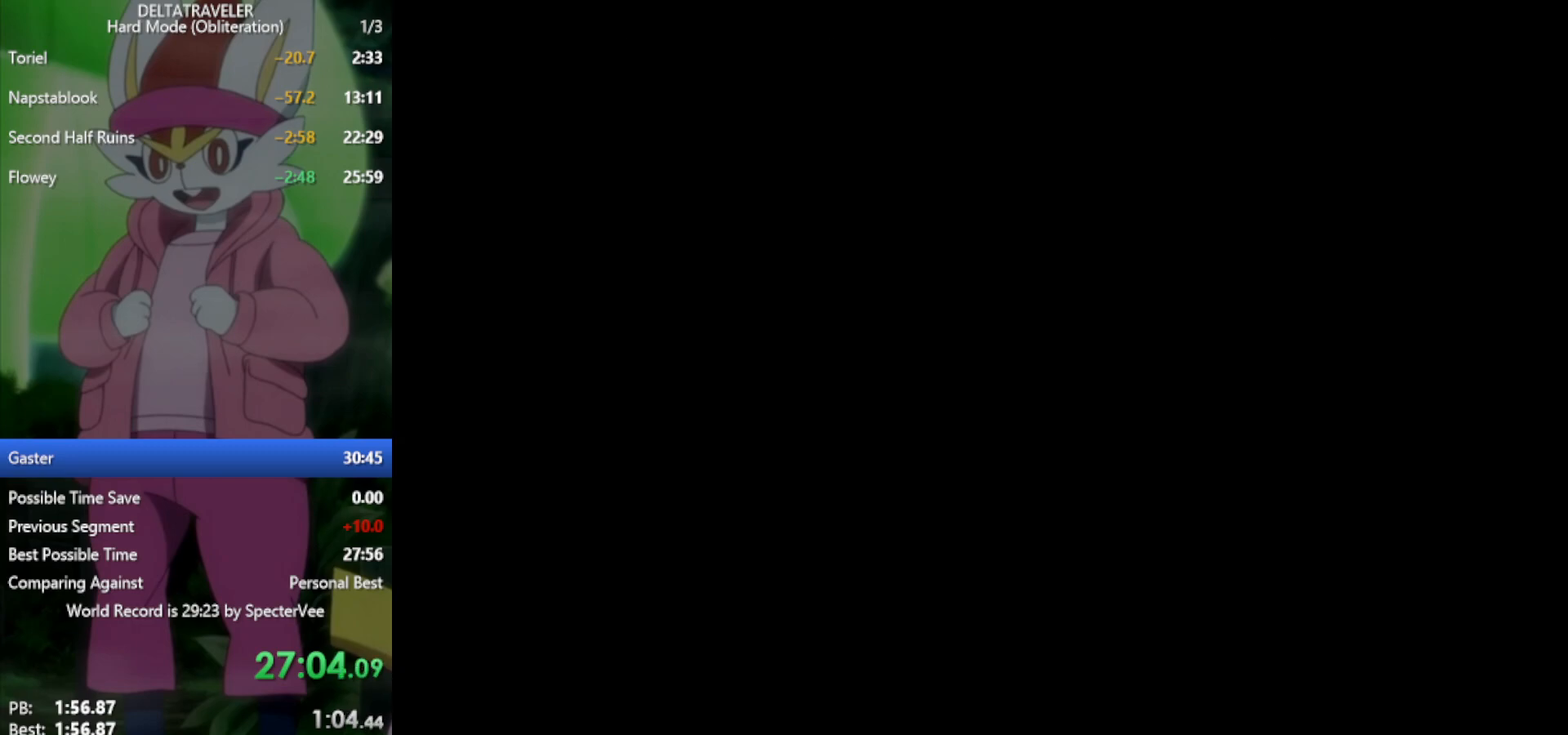
{"keys": ["up", "x"], "events": [[50, "right", "up"], [450, "up", "down"]]}
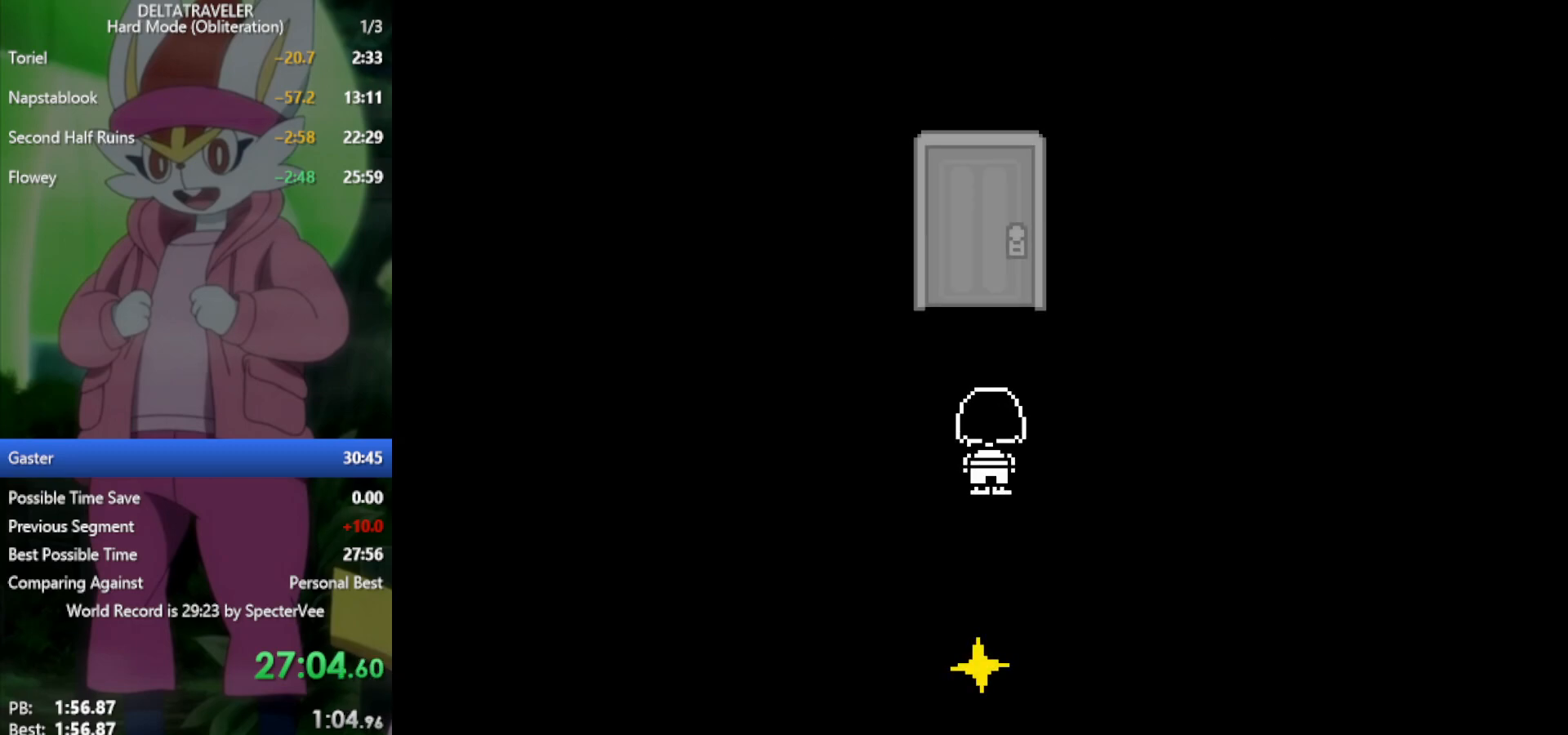
{"keys": ["up", "x"], "events": [[283, "z", "down"], [317, "z", "up"], [417, "z", "down"], [500, "z", "up"]]}
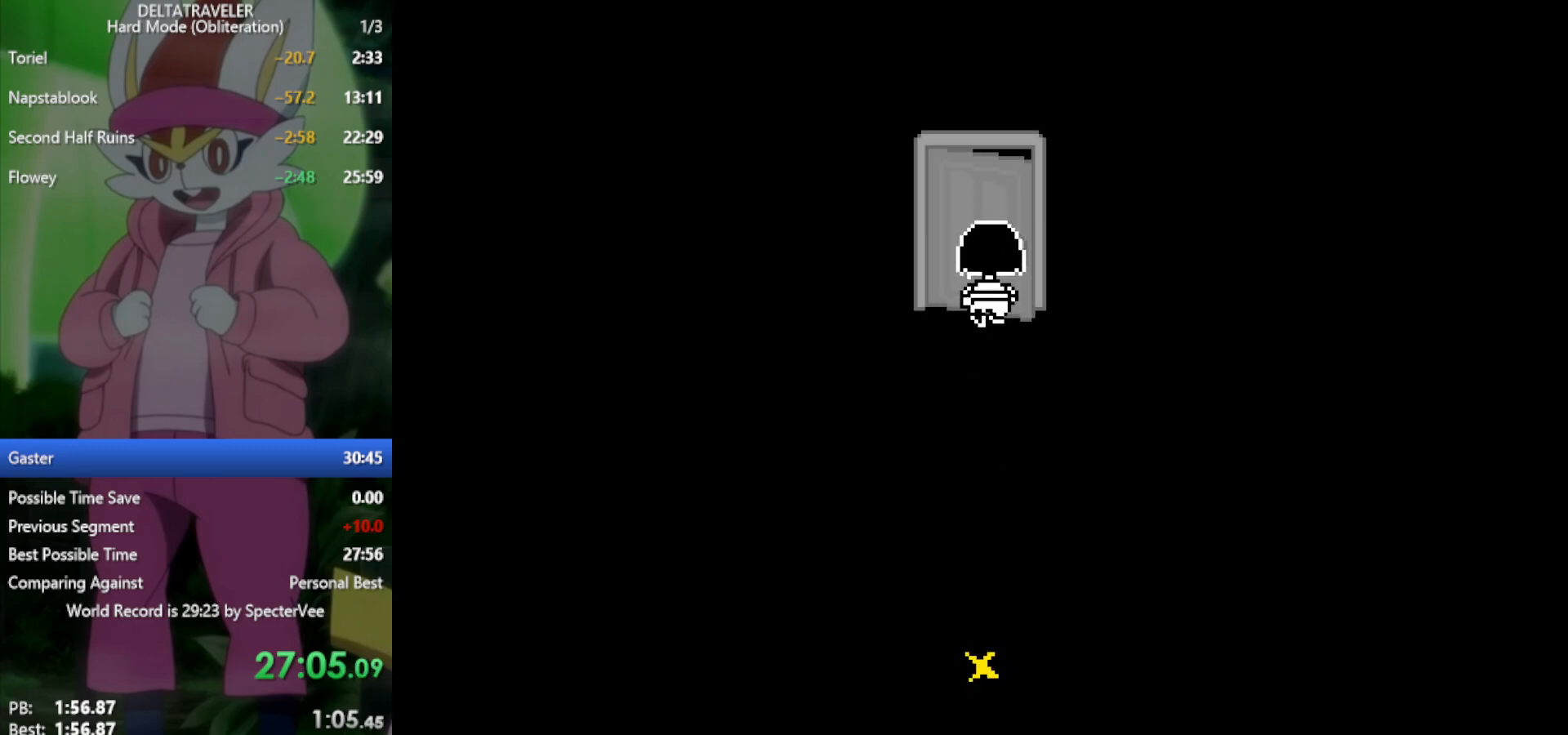
{"keys": ["up", "x"], "events": [[50, "z", "down"], [100, "z", "up"], [183, "z", "down"], [283, "z", "up"], [333, "z", "down"], [417, "z", "up"]]}
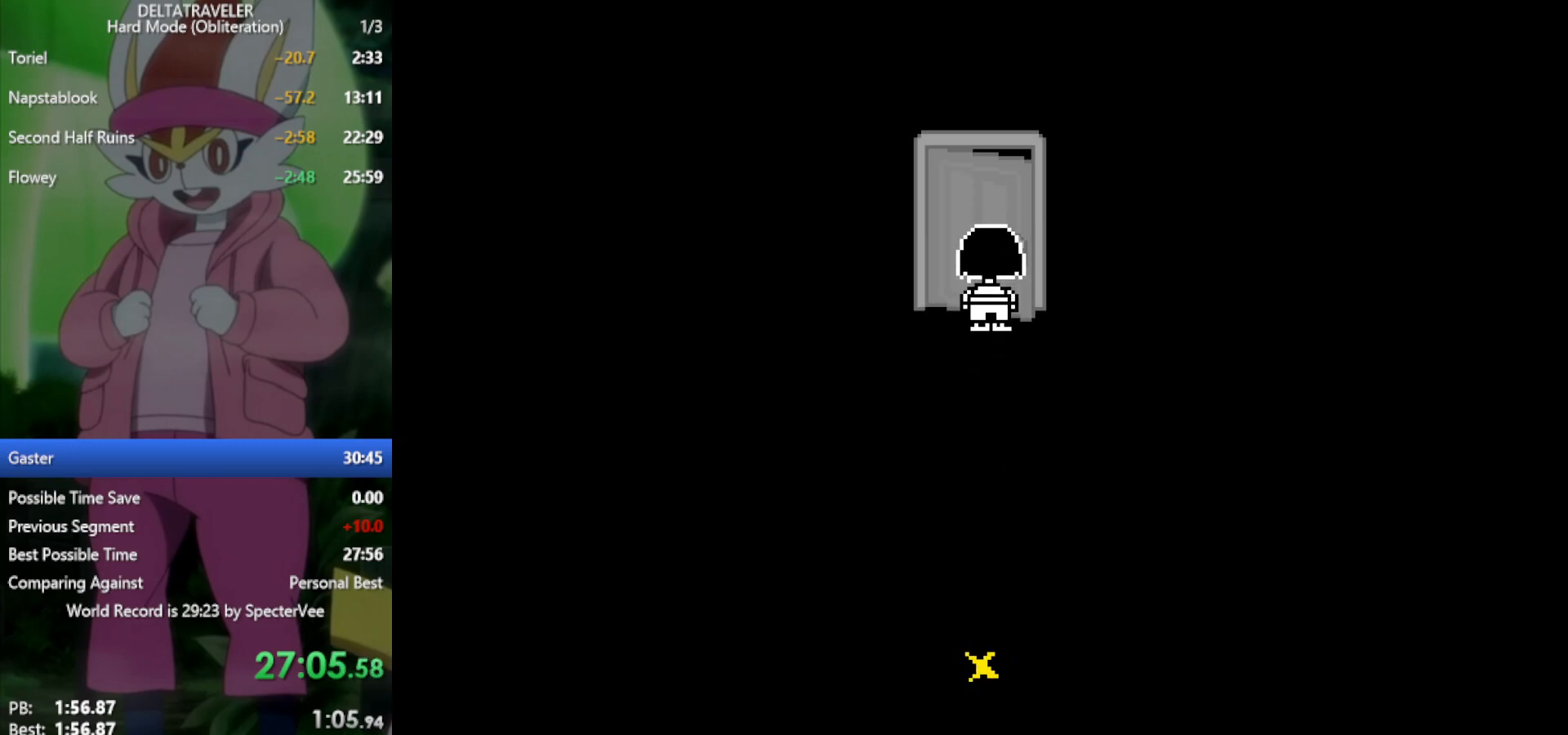
{"keys": ["up", "x"], "events": [[17, "z", "down"], [50, "z", "up"], [150, "z", "down"], [200, "z", "up"], [233, "z", "down"], [333, "z", "up"], [383, "z", "down"], [467, "z", "up"]]}
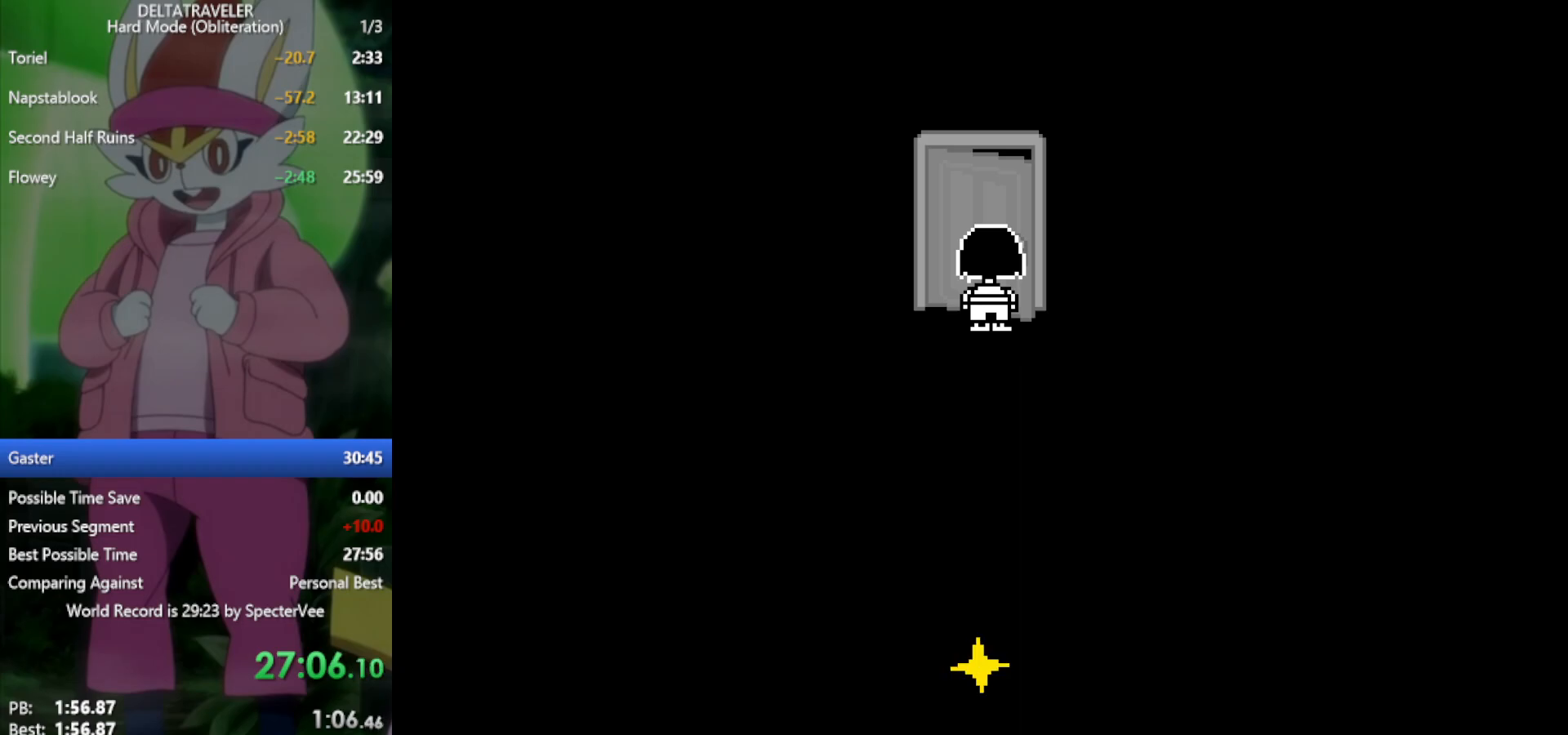
{"keys": ["up", "x", "z"], "events": [[17, "z", "down"], [67, "z", "up"], [150, "z", "down"], [200, "z", "up"], [300, "z", "down"], [333, "z", "up"], [433, "z", "down"]]}
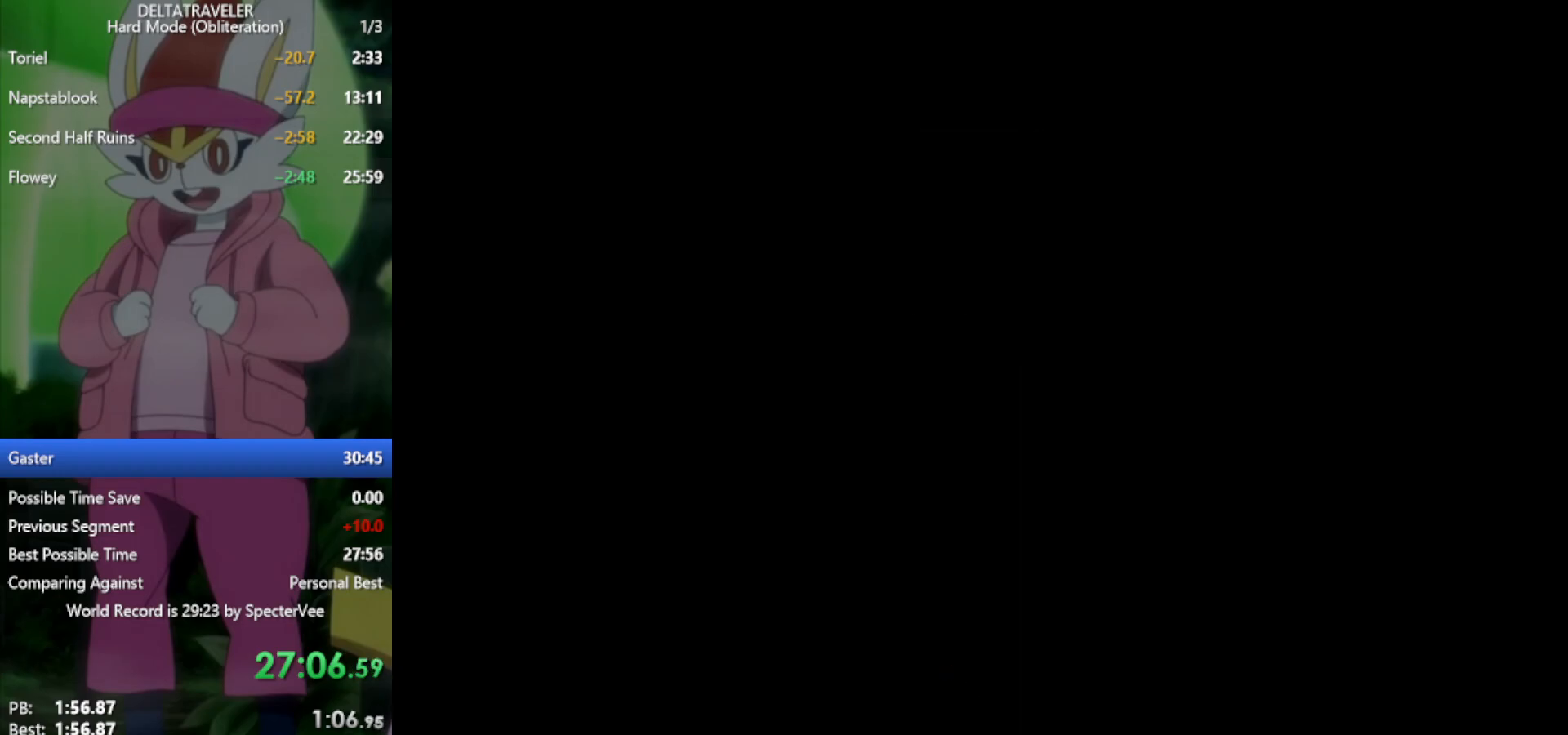
{"keys": ["up", "x"], "events": [[17, "z", "up"], [67, "z", "down"], [167, "z", "up"], [200, "z", "down"], [300, "z", "up"], [383, "z", "down"], [433, "z", "up"]]}
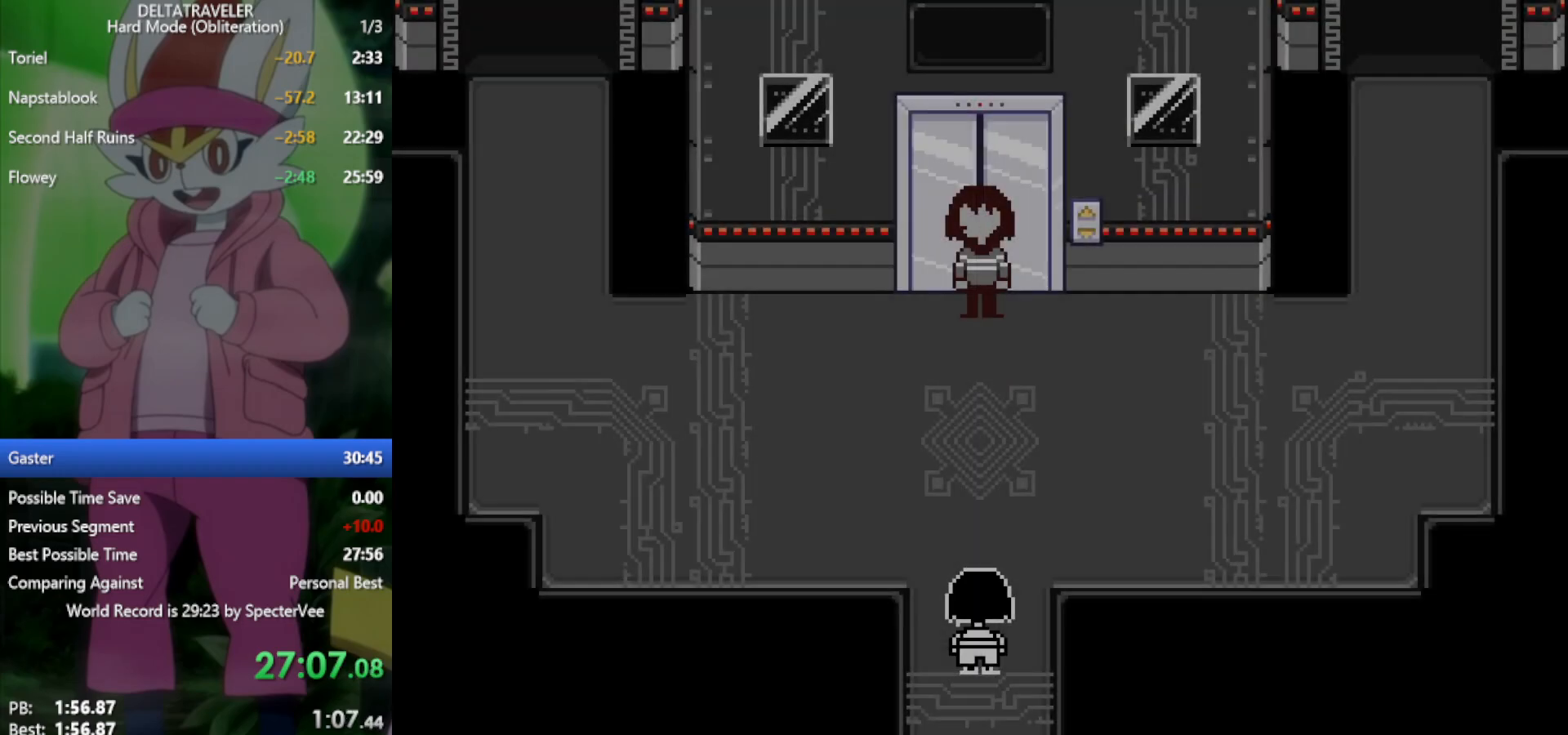
{"keys": ["up", "x"], "events": [[33, "z", "down"], [83, "z", "up"], [167, "z", "down"], [217, "z", "up"], [300, "z", "down"], [350, "z", "up"], [433, "z", "down"], [483, "z", "up"]]}
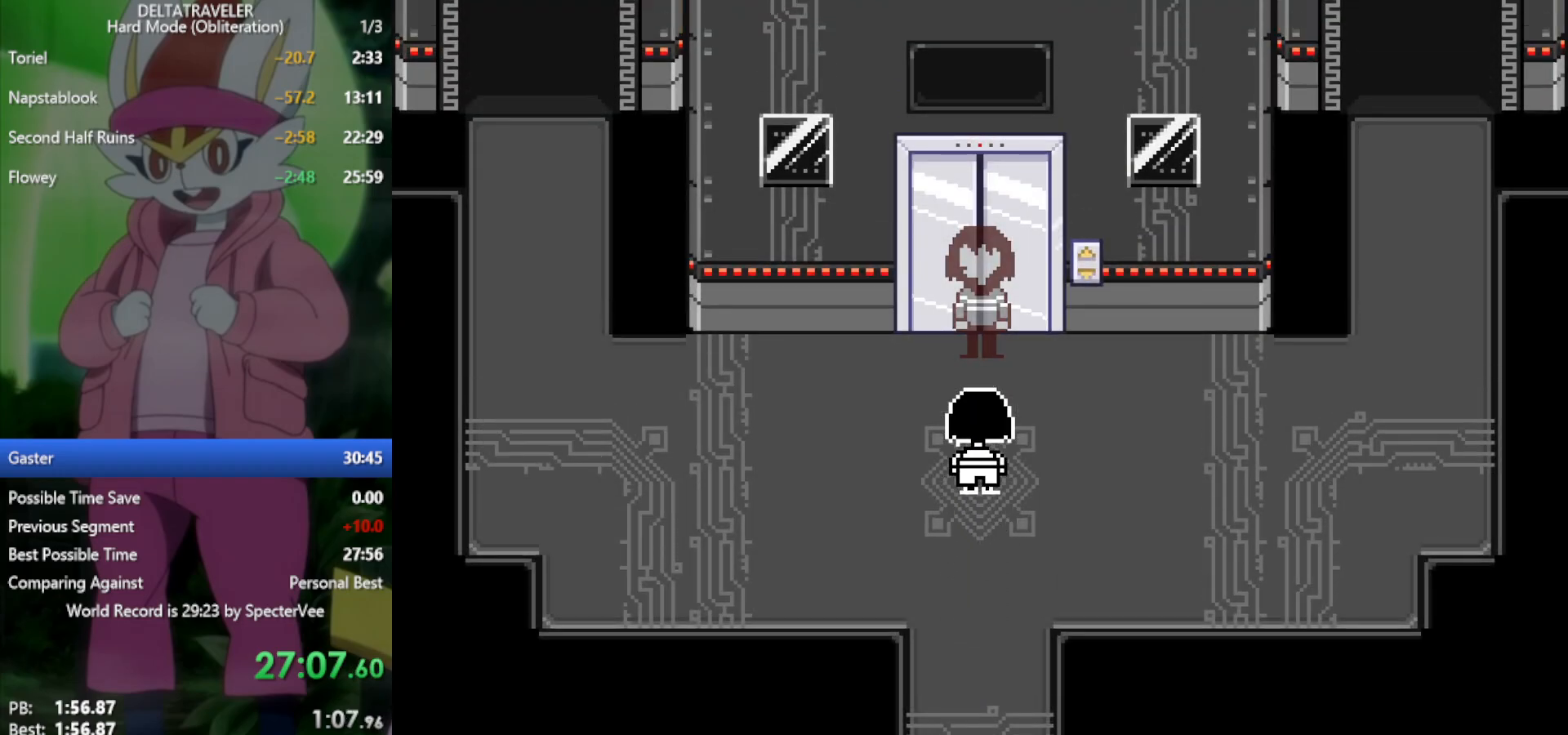
{"keys": ["up", "x", "z"], "events": [[83, "z", "down"], [117, "z", "up"], [167, "z", "down"], [217, "z", "up"], [300, "z", "down"], [350, "z", "up"], [450, "z", "down"]]}
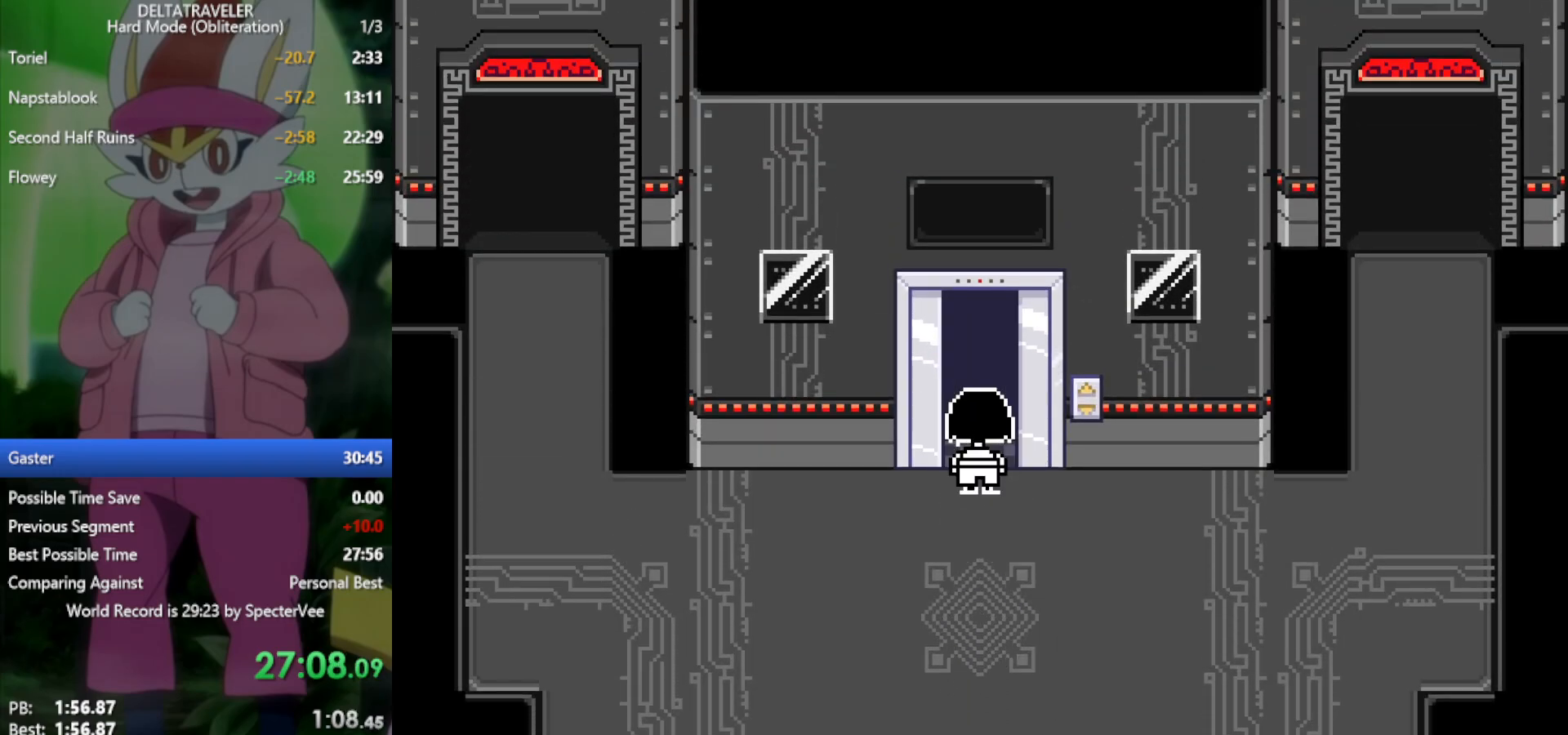
{"keys": ["left", "x"], "events": [[33, "z", "up"], [83, "down", "down"], [83, "up", "up"], [267, "left", "down"], [317, "down", "up"]]}
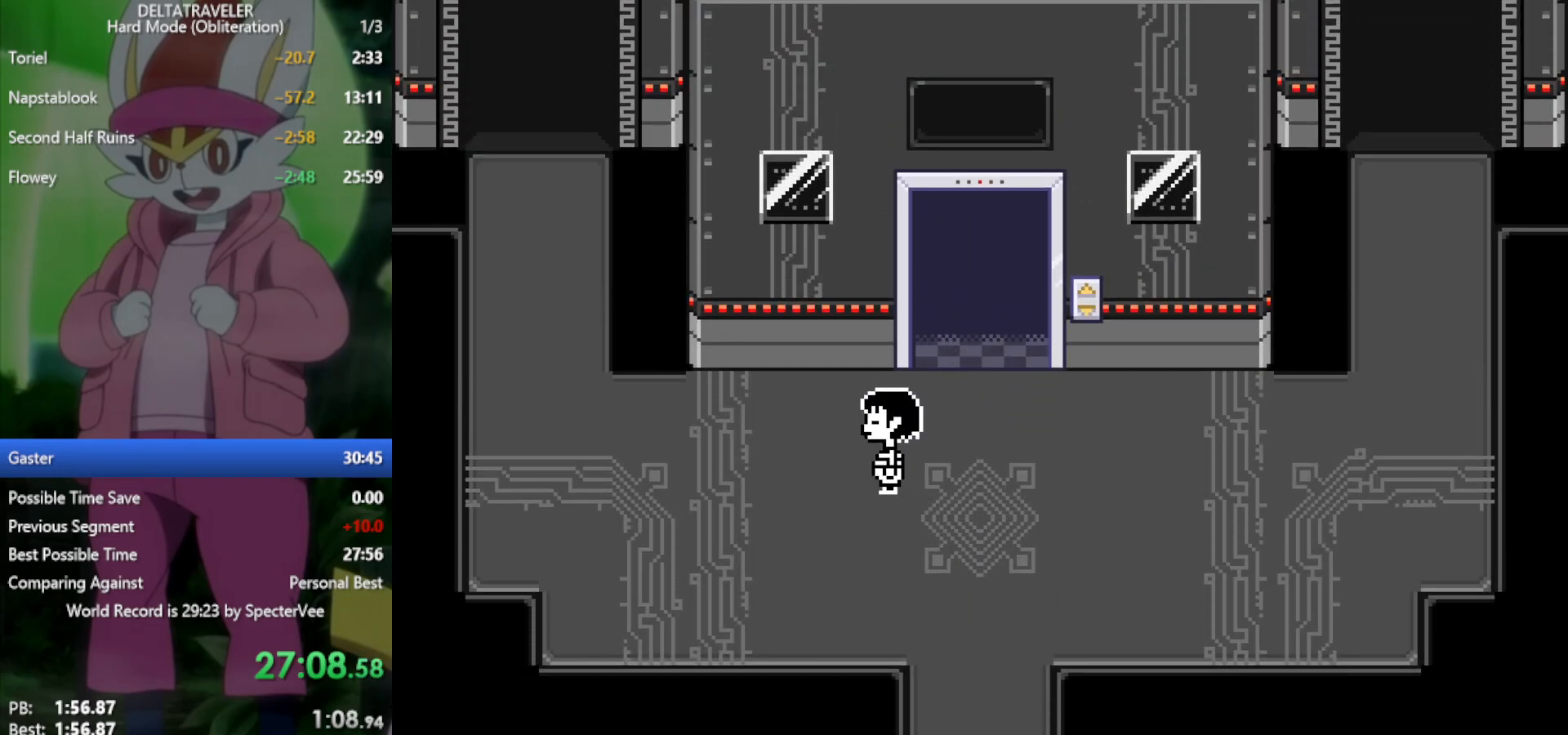
{"keys": ["right", "up", "x"], "events": [[83, "right", "down"], [83, "up", "down"], [133, "left", "up"]]}
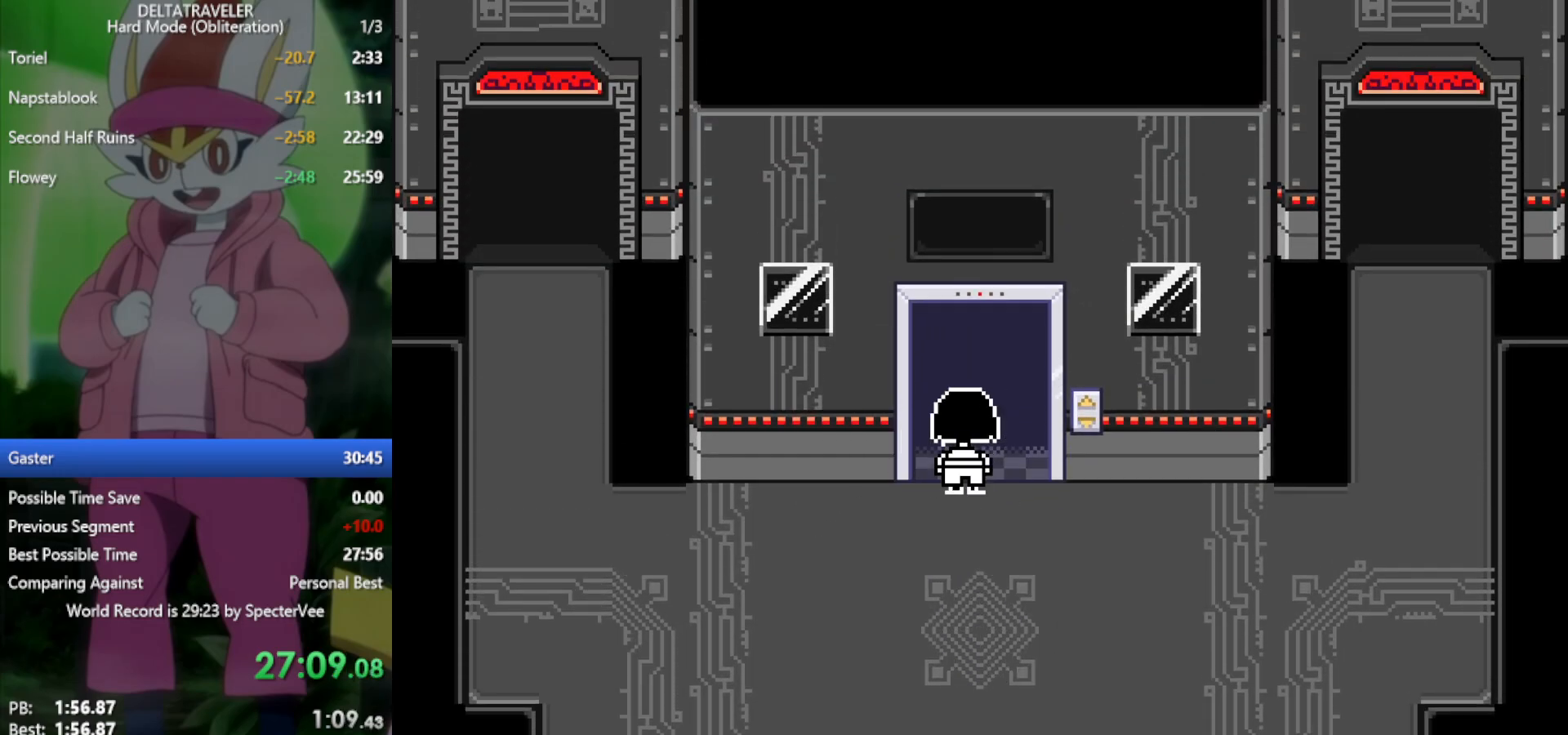
{"keys": ["down", "left", "x"], "events": [[50, "right", "up"], [233, "left", "down"], [233, "up", "up"], [467, "down", "down"]]}
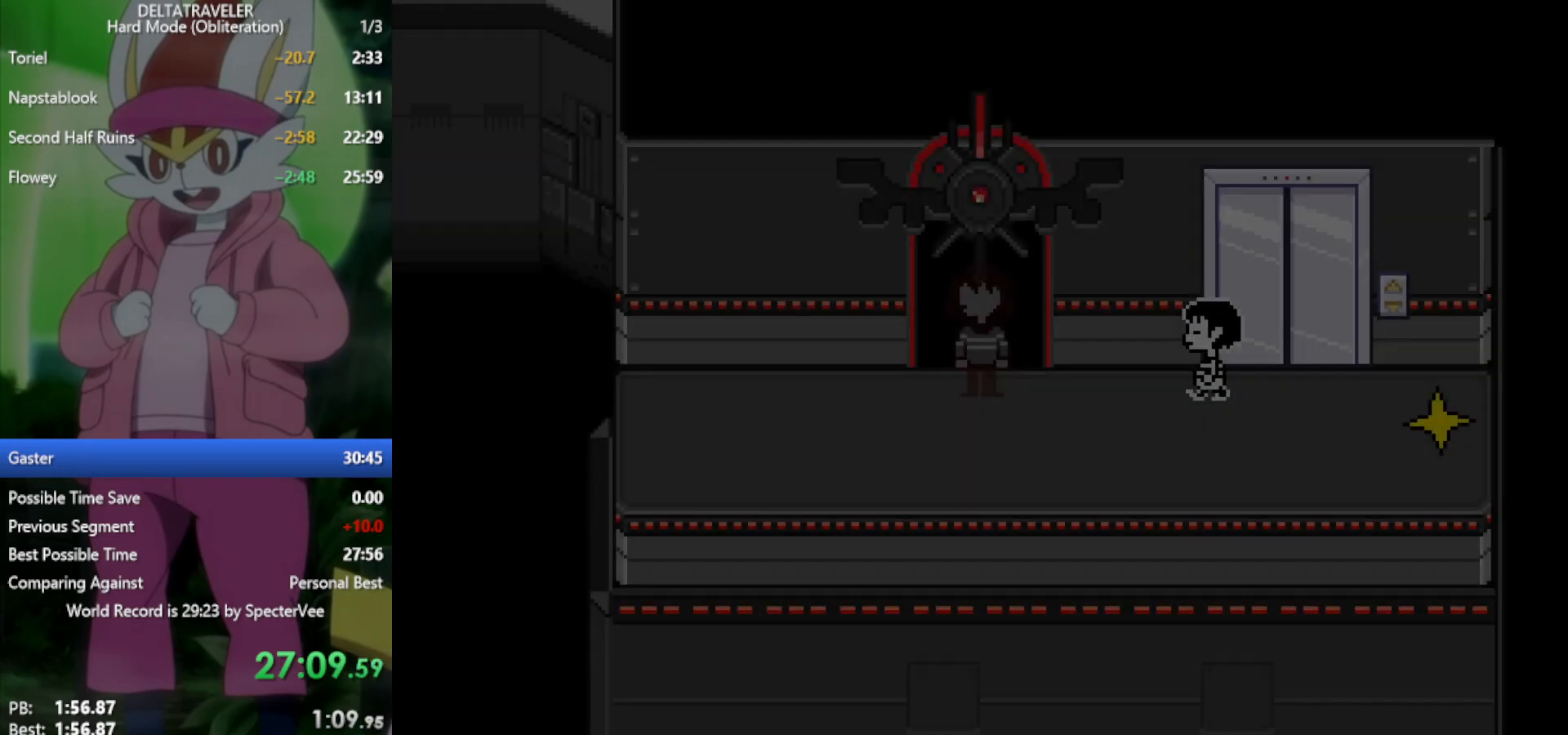
{"keys": ["left", "up", "x"], "events": [[50, "left", "up"], [150, "left", "down"], [183, "down", "up"], [467, "up", "down"]]}
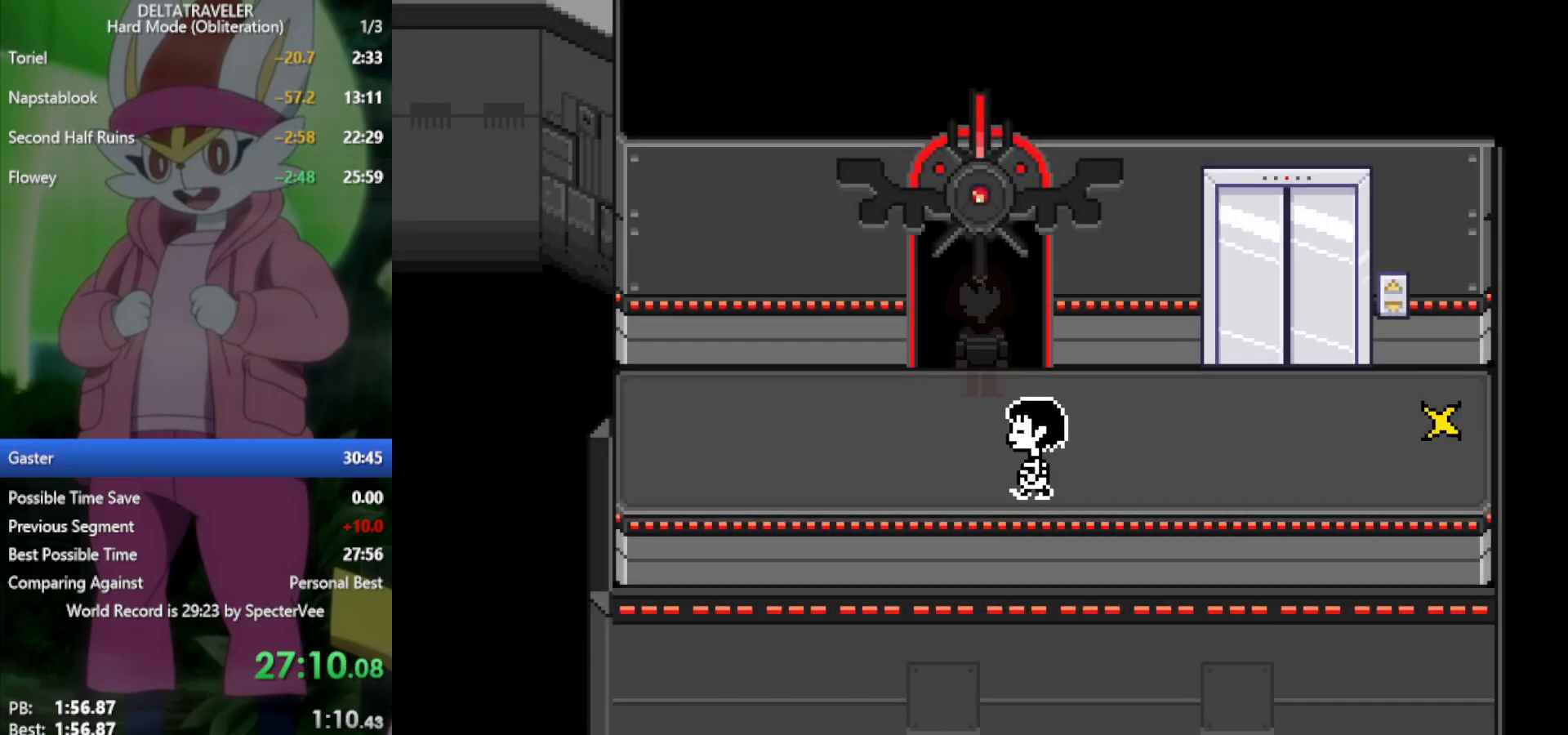
{"keys": ["up", "x"], "events": [[50, "left", "up"]]}
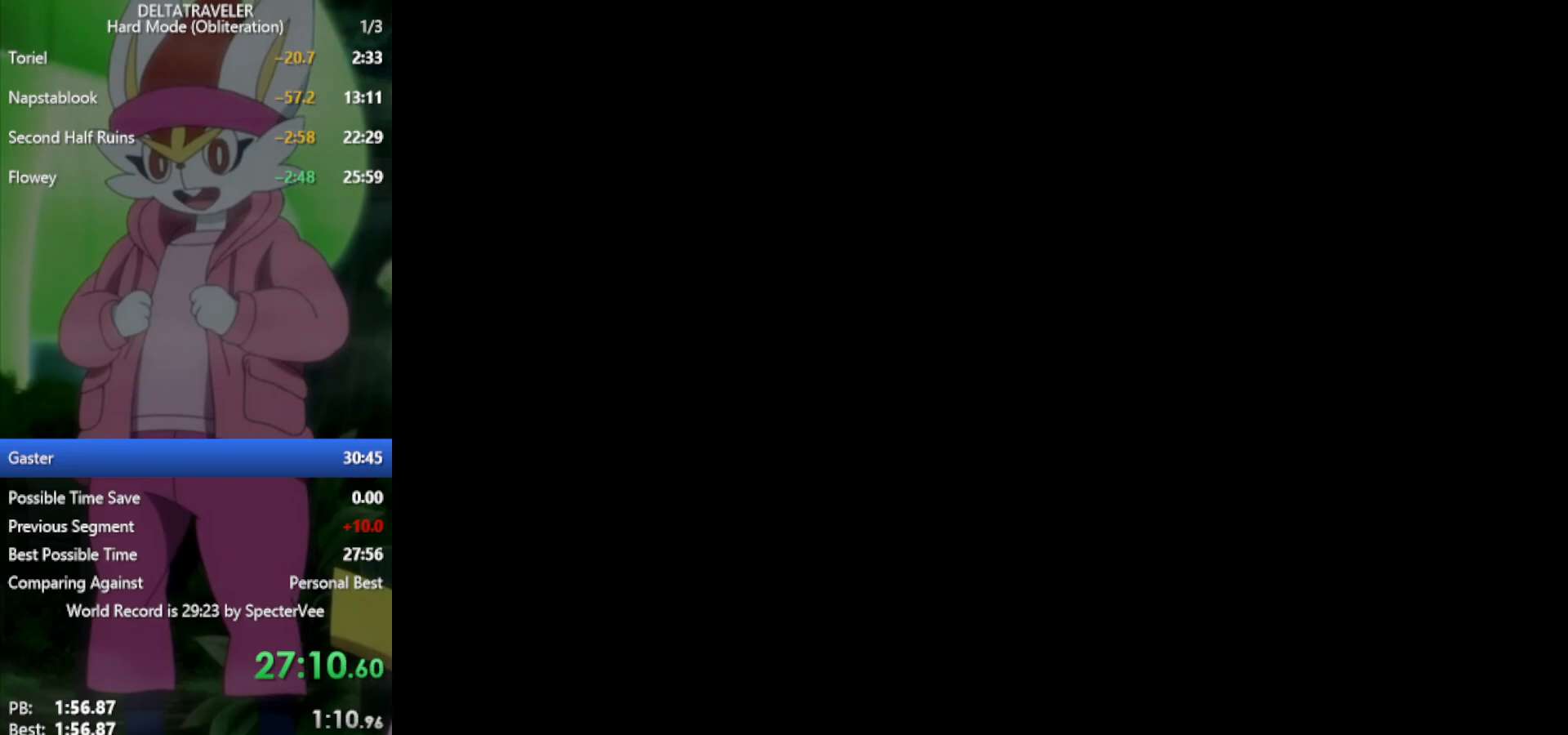
{"keys": ["right", "up", "x"], "events": [[483, "right", "down"]]}
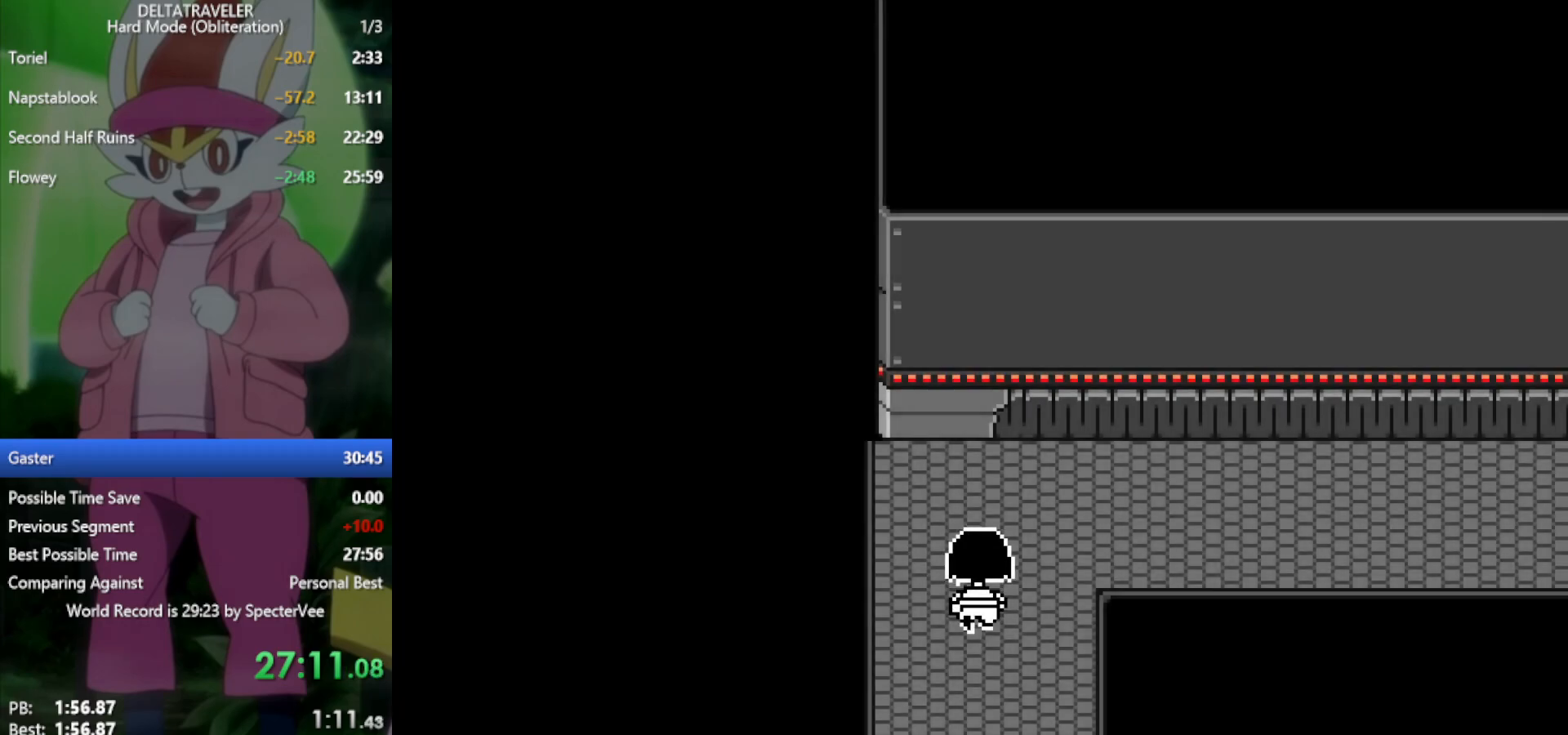
{"keys": ["right", "up", "x"], "events": [[17, "up", "up"], [350, "up", "down"]]}
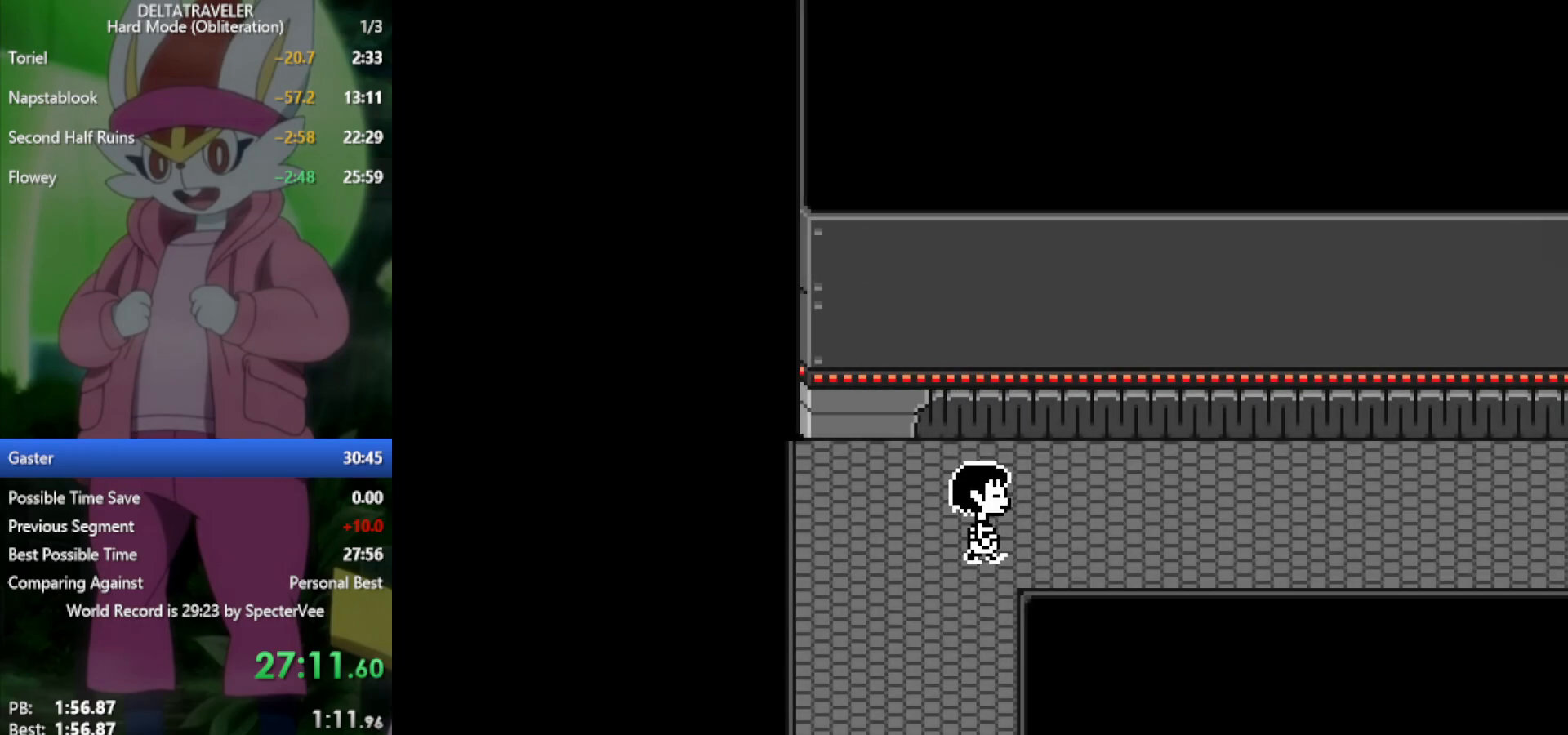
{"keys": ["right", "x"], "events": [[83, "up", "up"]]}
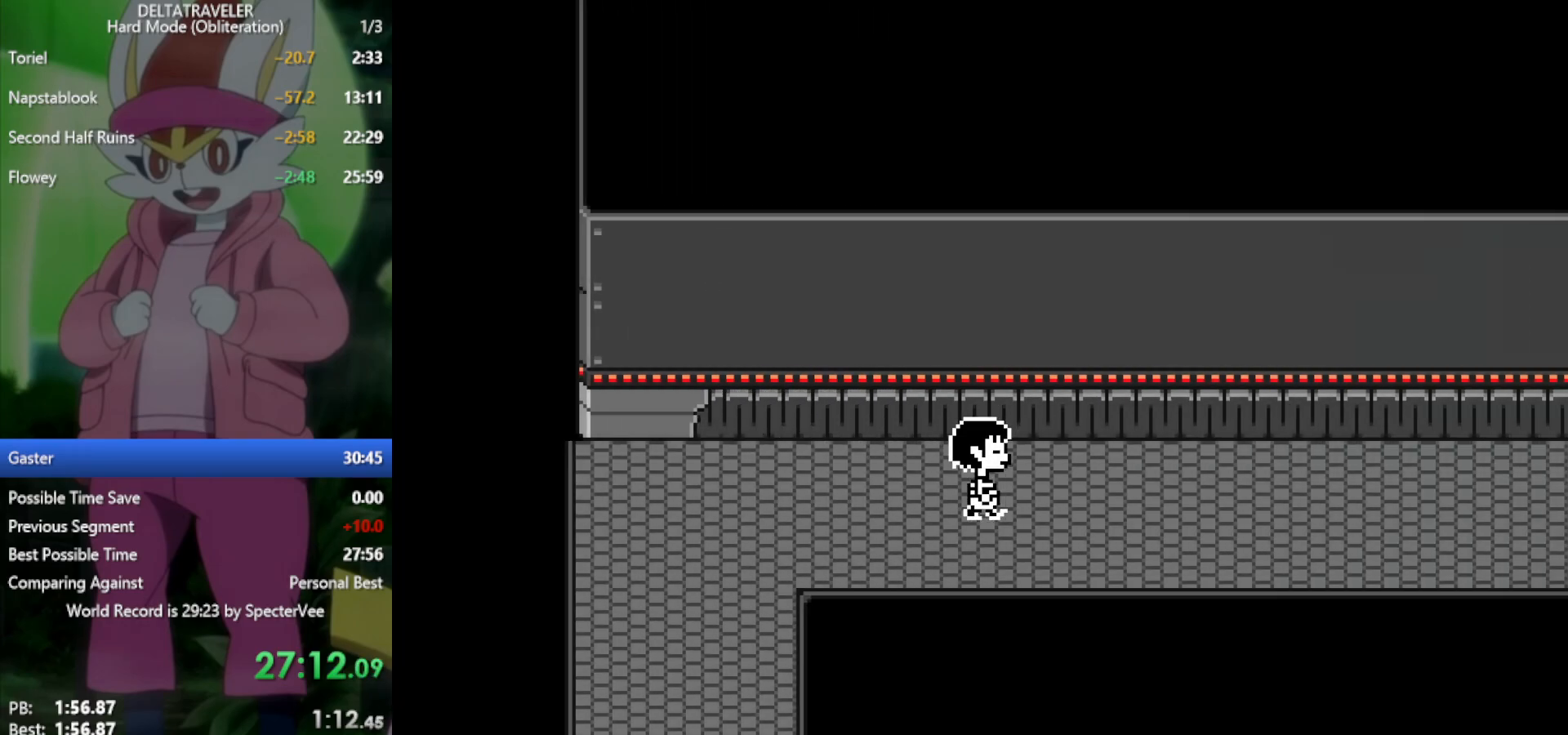
{"keys": ["right", "x"], "events": []}
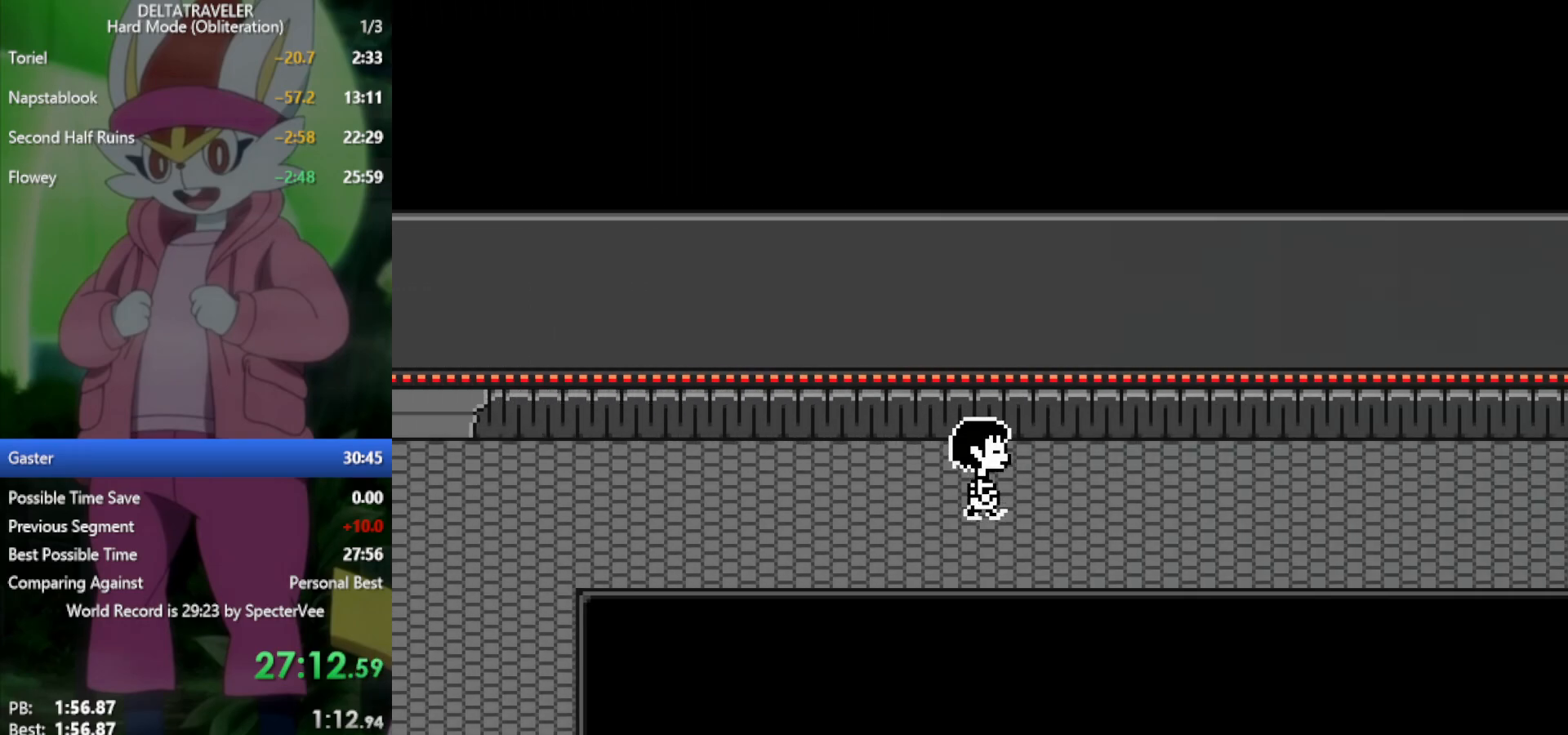
{"keys": ["down", "right", "up", "x"], "events": [[50, "down", "down"], [50, "up", "down"]]}
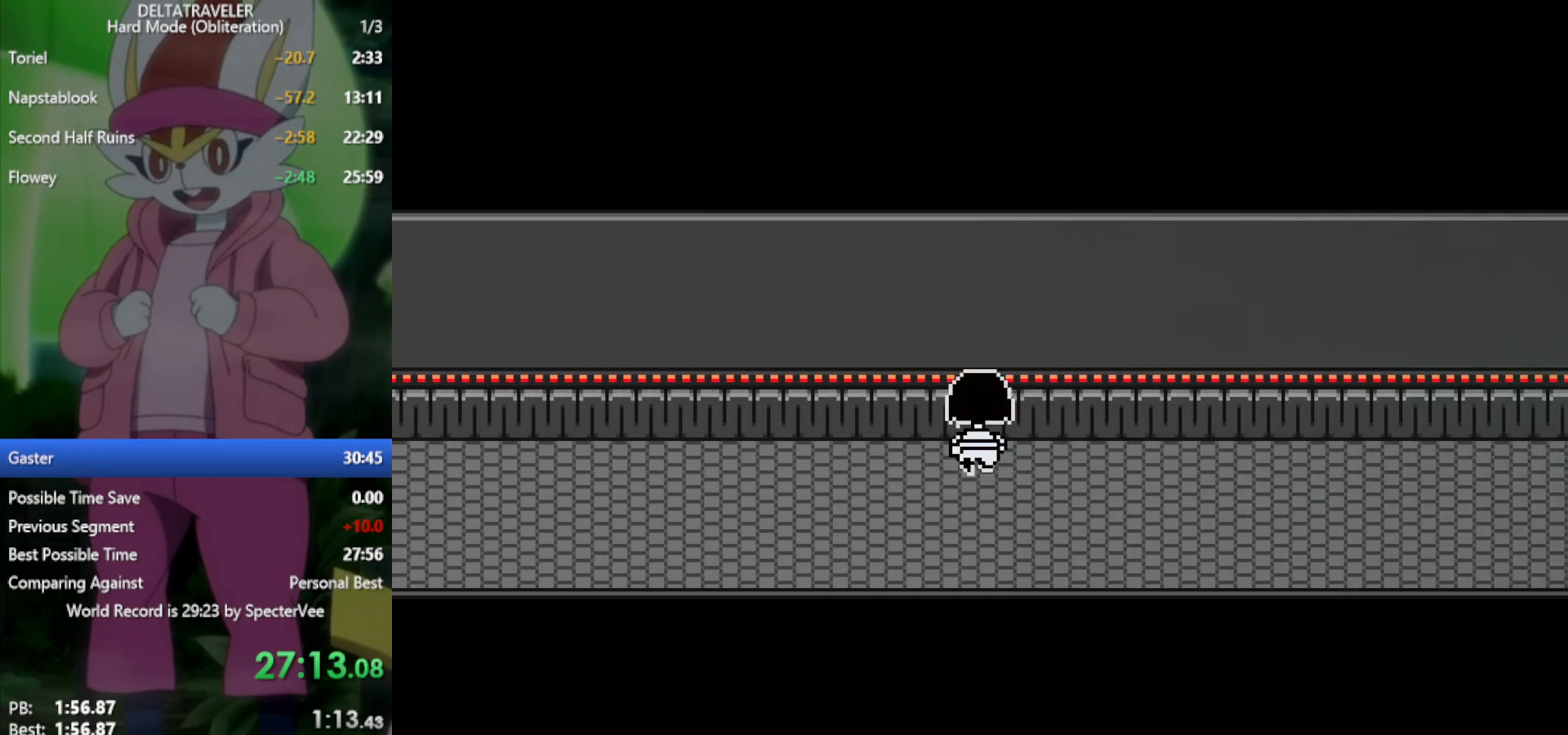
{"keys": ["right", "x"], "events": [[333, "up", "up"], [417, "down", "up"]]}
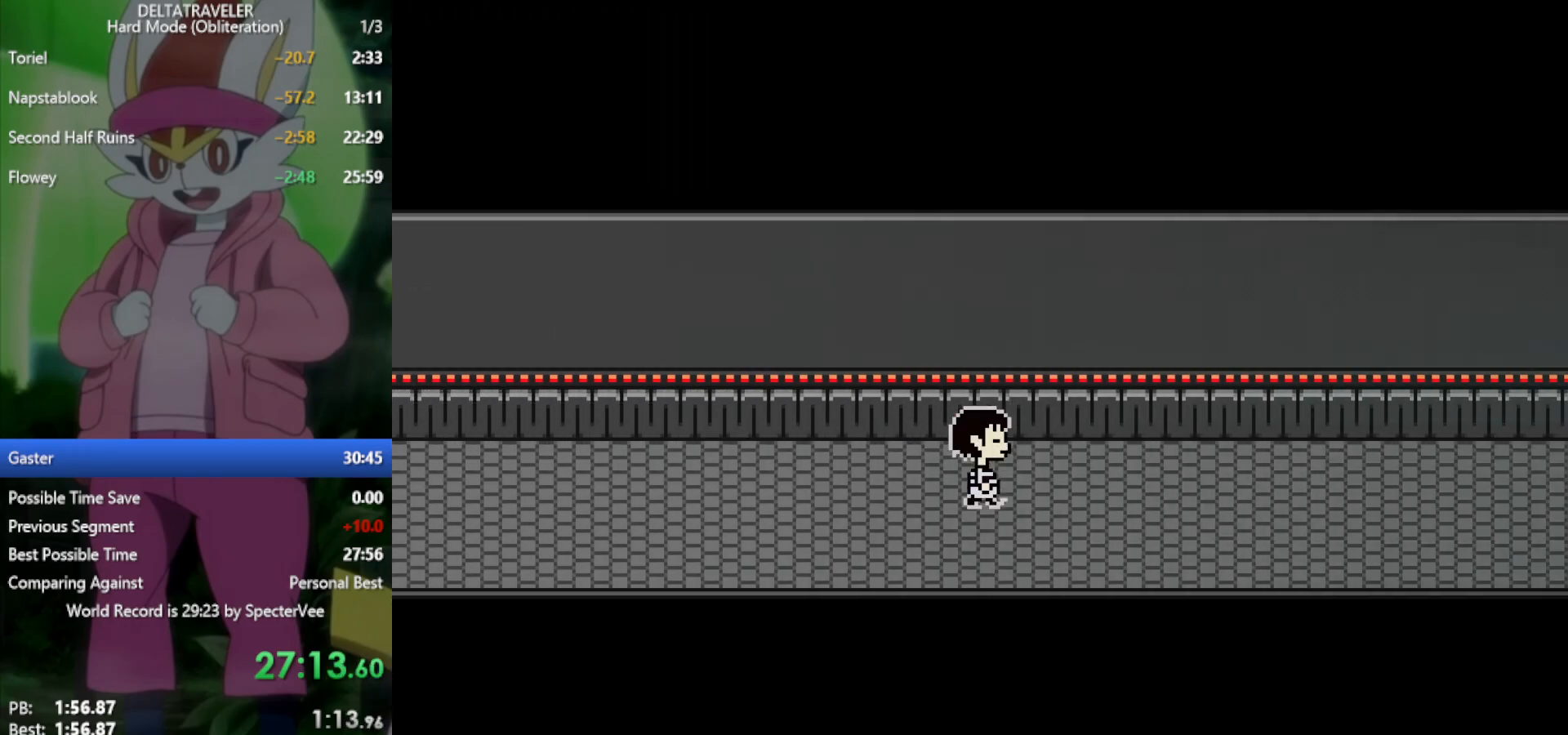
{"keys": ["right", "x"], "events": [[283, "up", "down"], [383, "up", "up"]]}
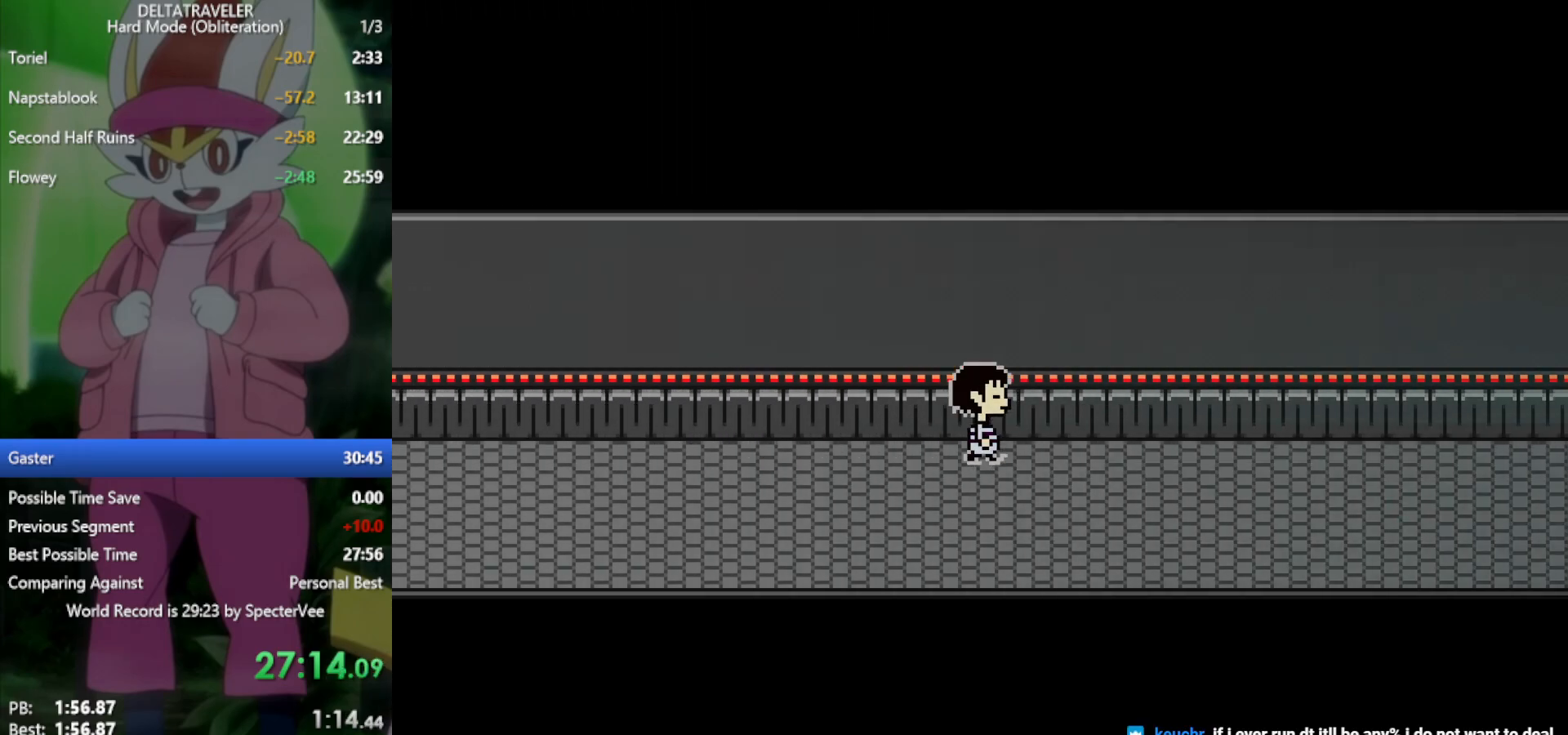
{"keys": ["right", "x"], "events": [[200, "down", "down"], [250, "down", "up"]]}